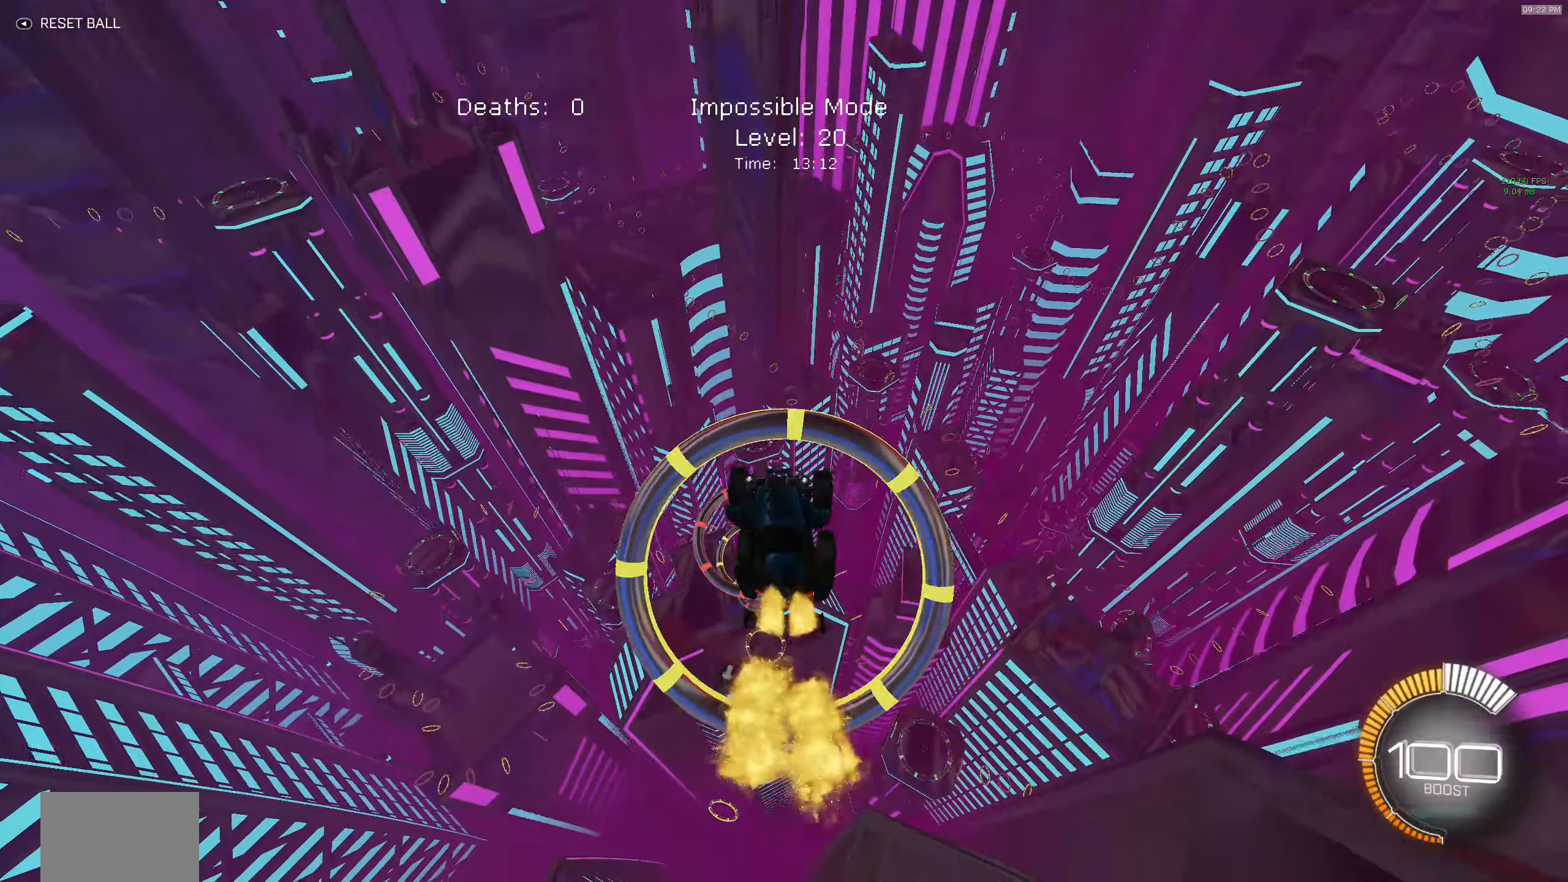
Gameplay with a controller (Xbox layout); each line is a JSON object with the inputs held at the frame after it. "events" lists button and stick changes between this image and that frame as [ms after this image, input, new state], when the widget could be followed in between. Not read: DPAD_DOWN DPAD_LEFT DPAD_RIGHT DPAD_UP L3 R3 SELECT START right_stick.
{"buttons": ["B", "R2"], "left_stick": "center", "events": [[33, "B", "down"], [100, "X", "down"], [133, "Y", "down"], [183, "B", "up"], [200, "X", "up"], [217, "Y", "up"], [267, "B", "down"], [317, "left_stick", "up-right"], [367, "left_stick", "center"], [383, "B", "up"], [467, "B", "down"]]}
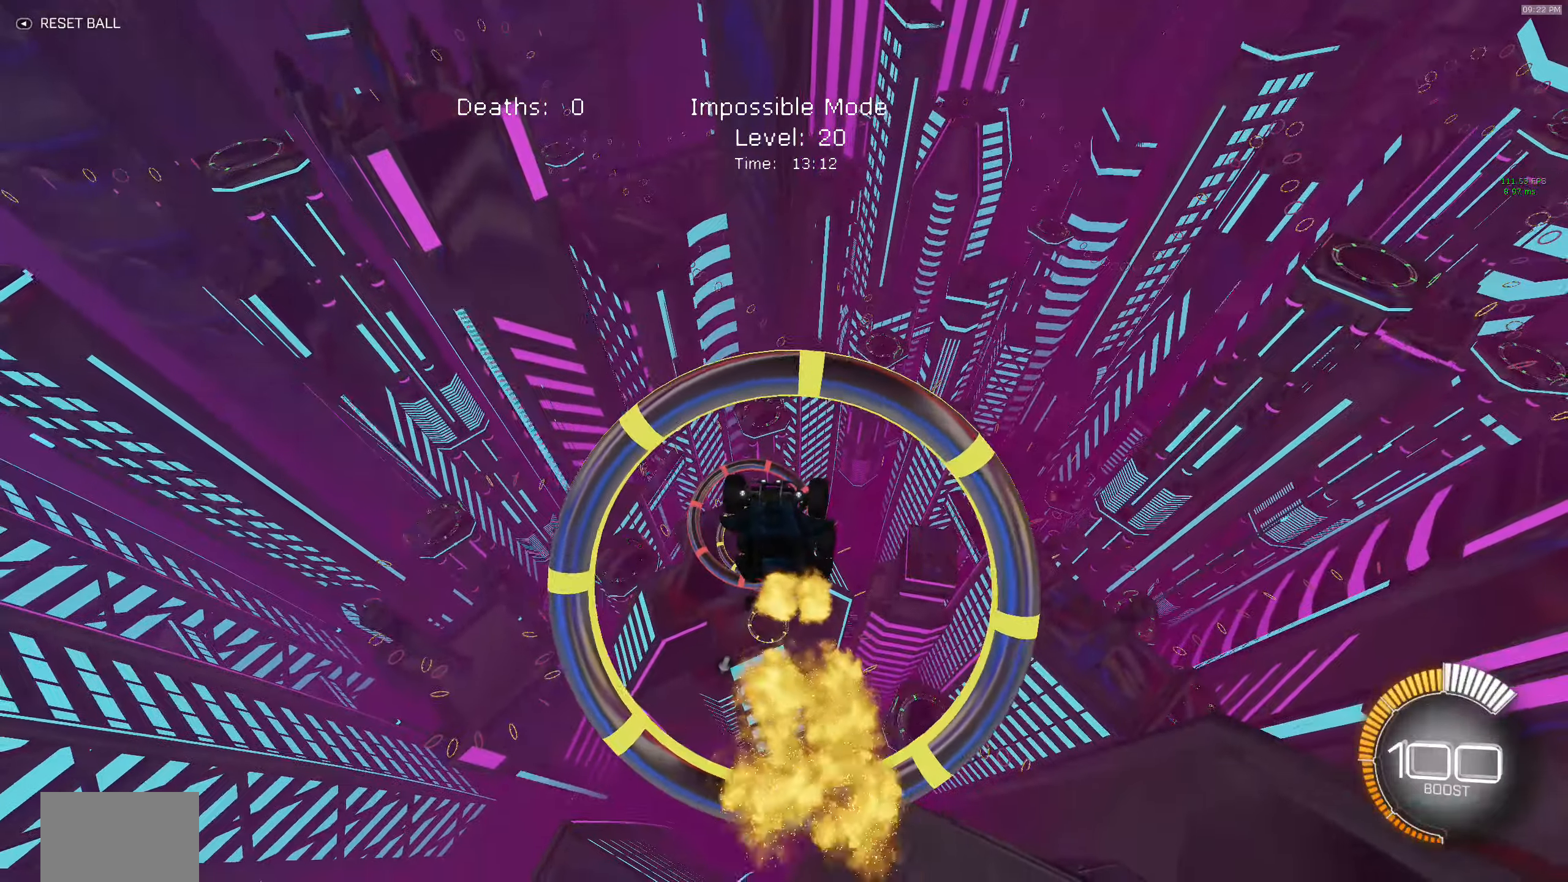
{"buttons": ["B", "R2"], "left_stick": "center", "events": [[83, "B", "up"], [183, "B", "down"], [317, "B", "up"], [400, "B", "down"]]}
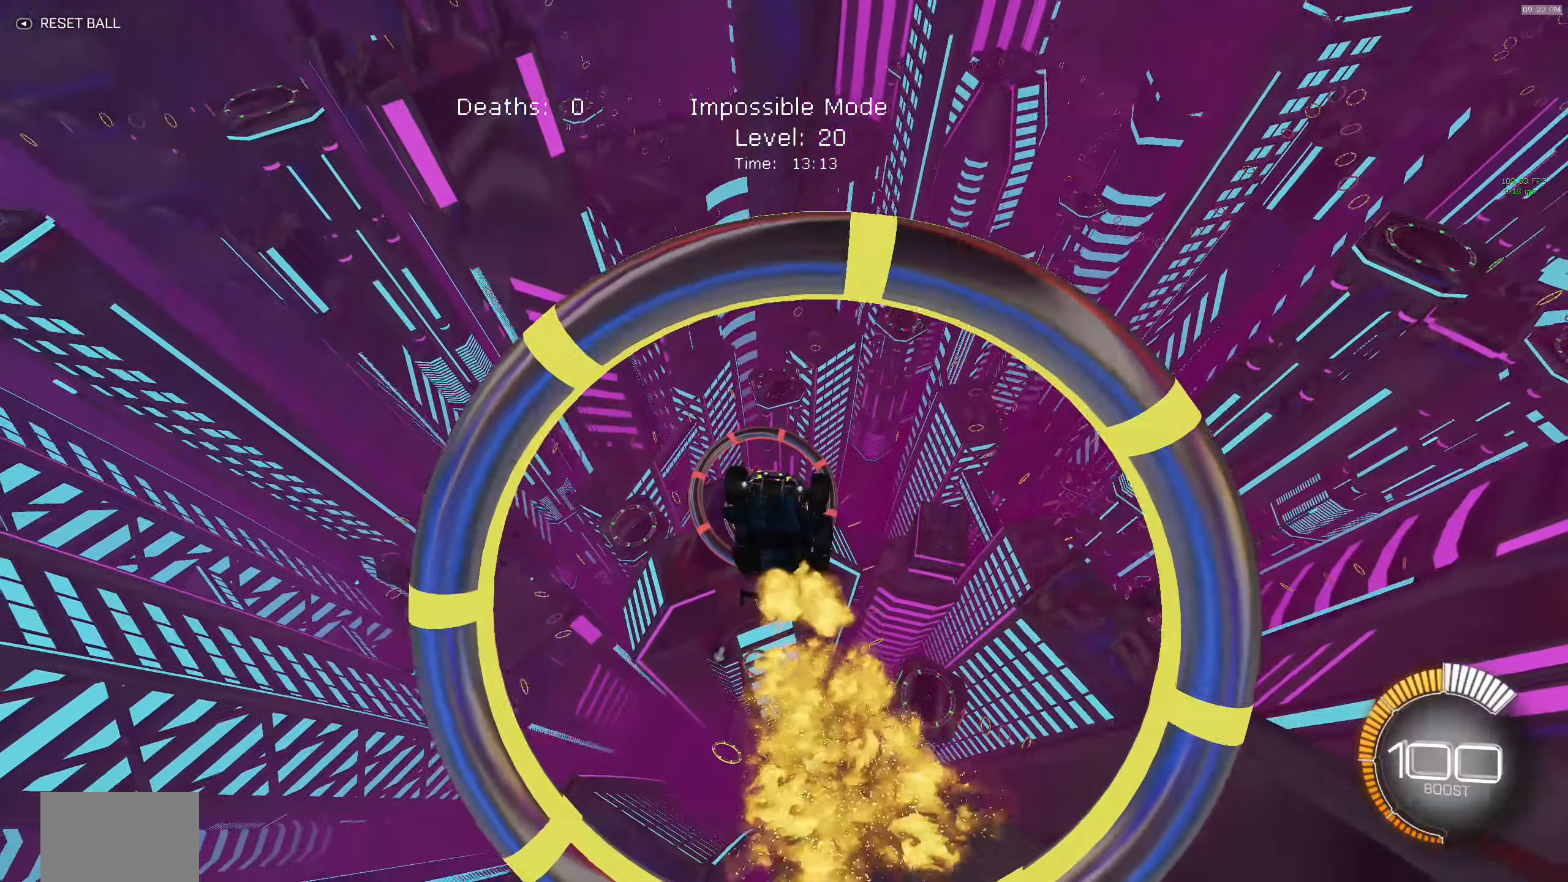
{"buttons": ["R2"], "left_stick": "center", "events": [[33, "B", "up"], [100, "B", "down"], [233, "B", "up"], [317, "B", "down"], [467, "B", "up"]]}
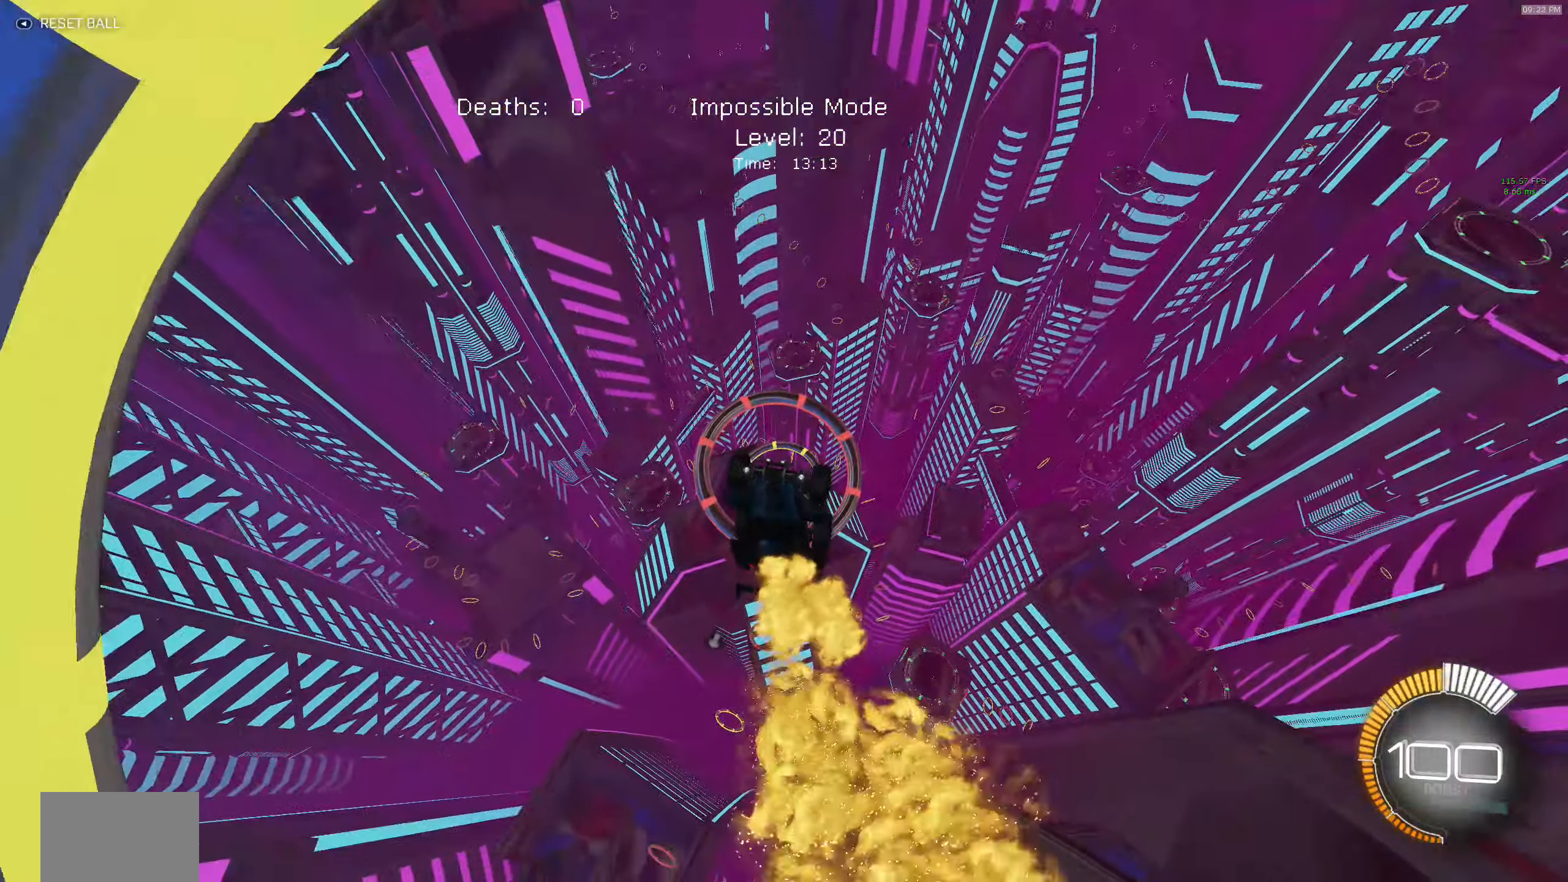
{"buttons": ["B", "R2"], "left_stick": "center", "events": [[33, "B", "down"], [167, "B", "up"], [233, "B", "down"], [383, "B", "up"], [467, "B", "down"]]}
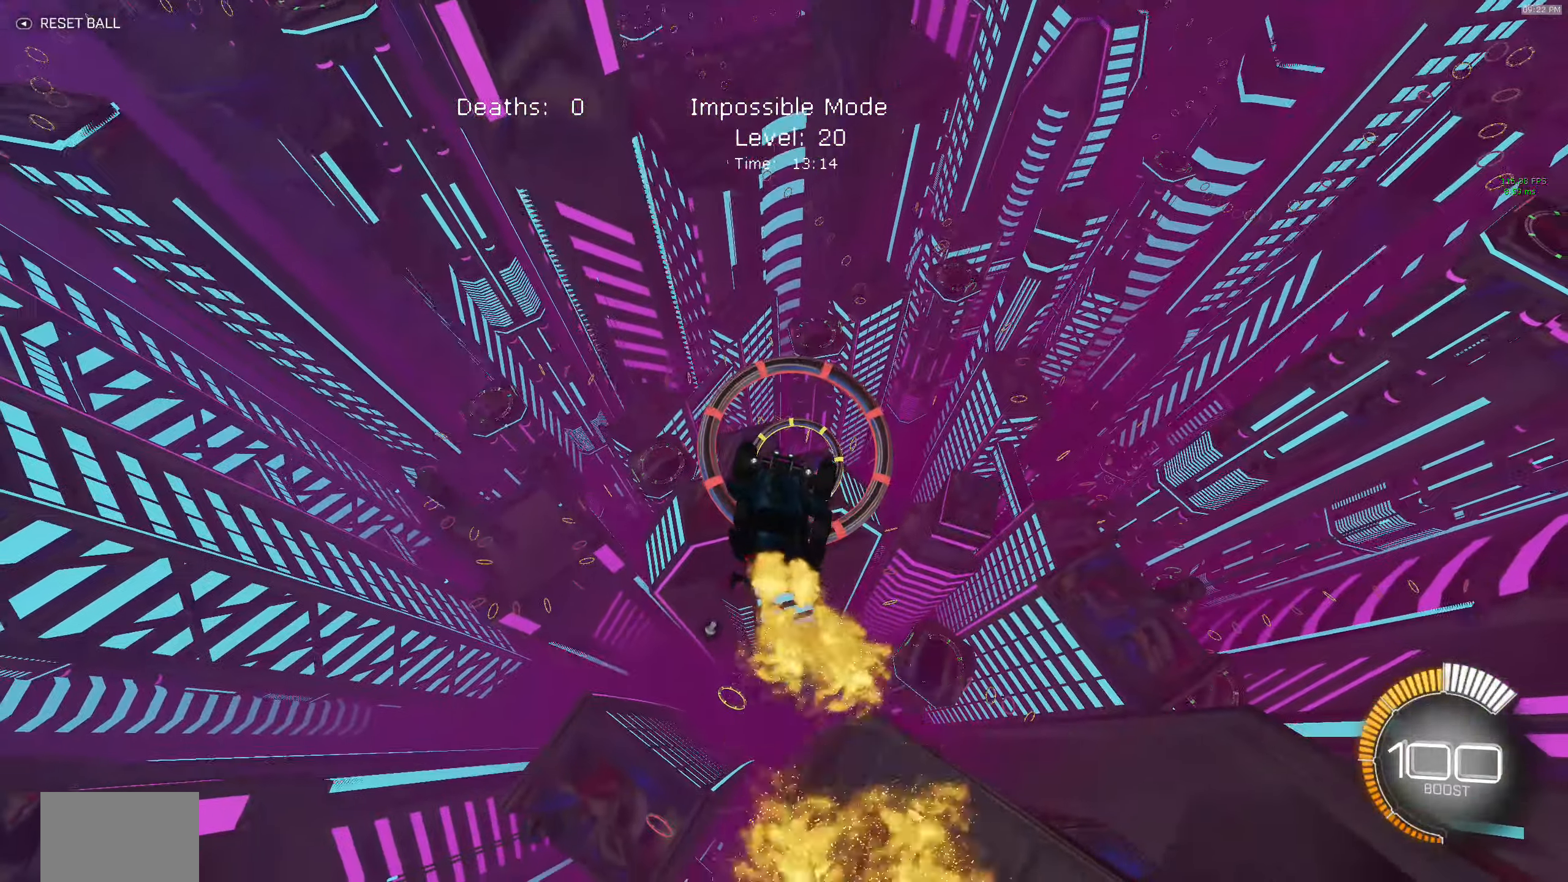
{"buttons": ["R2"], "left_stick": "center", "events": [[100, "B", "up"], [167, "B", "down"], [300, "B", "up"], [333, "left_stick", "up"], [367, "B", "down"], [433, "left_stick", "center"], [500, "B", "up"]]}
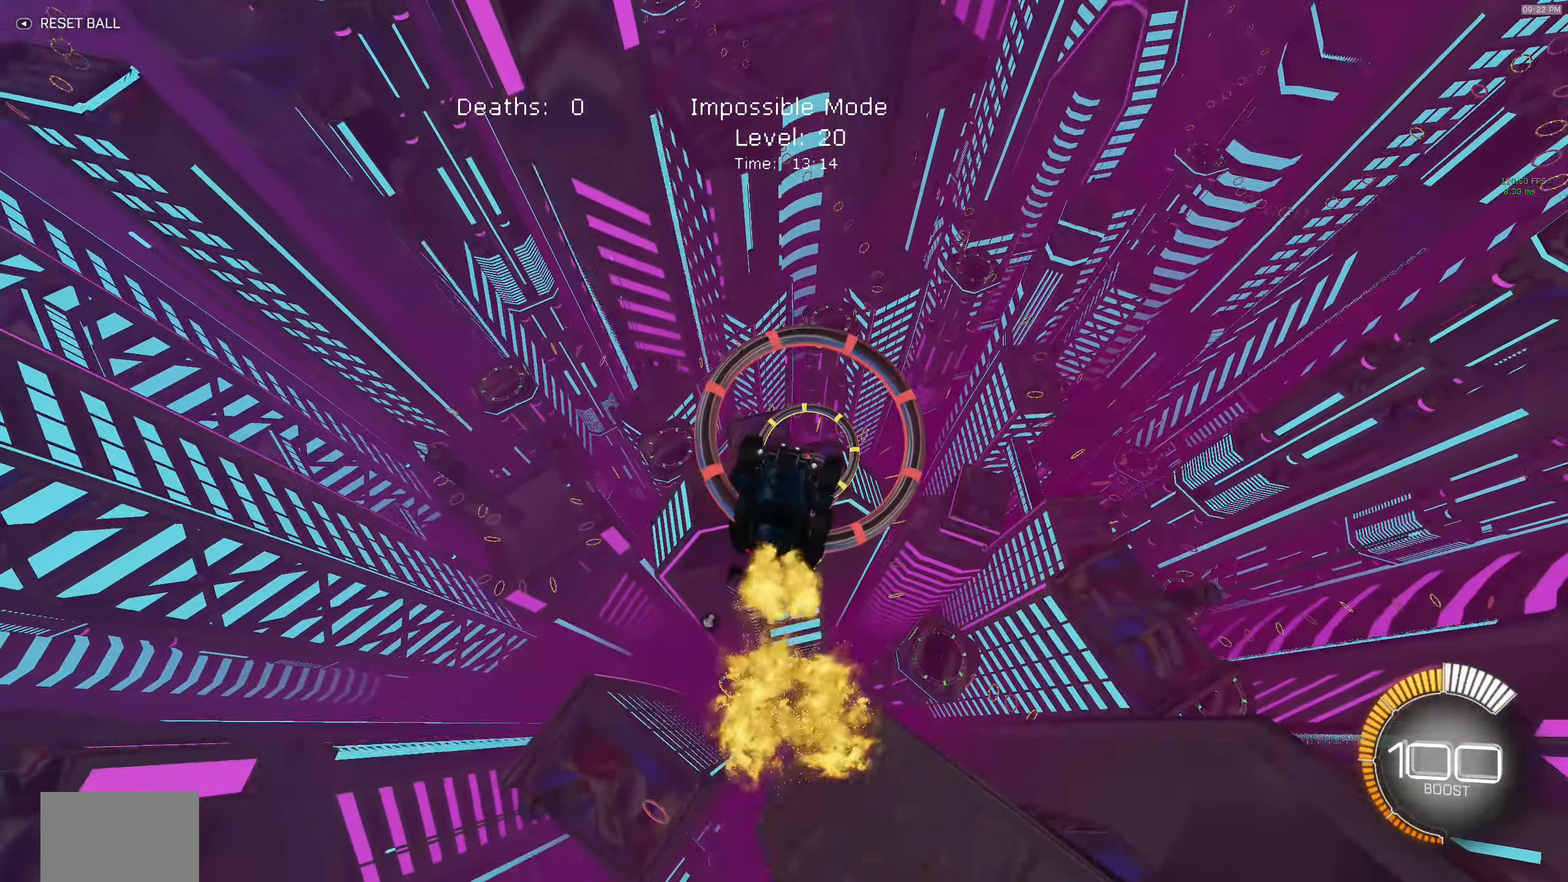
{"buttons": ["B", "R2"], "left_stick": "center", "events": [[83, "B", "down"], [217, "B", "up"], [233, "left_stick", "down"], [283, "B", "down"], [350, "left_stick", "center"], [400, "B", "up"], [500, "B", "down"]]}
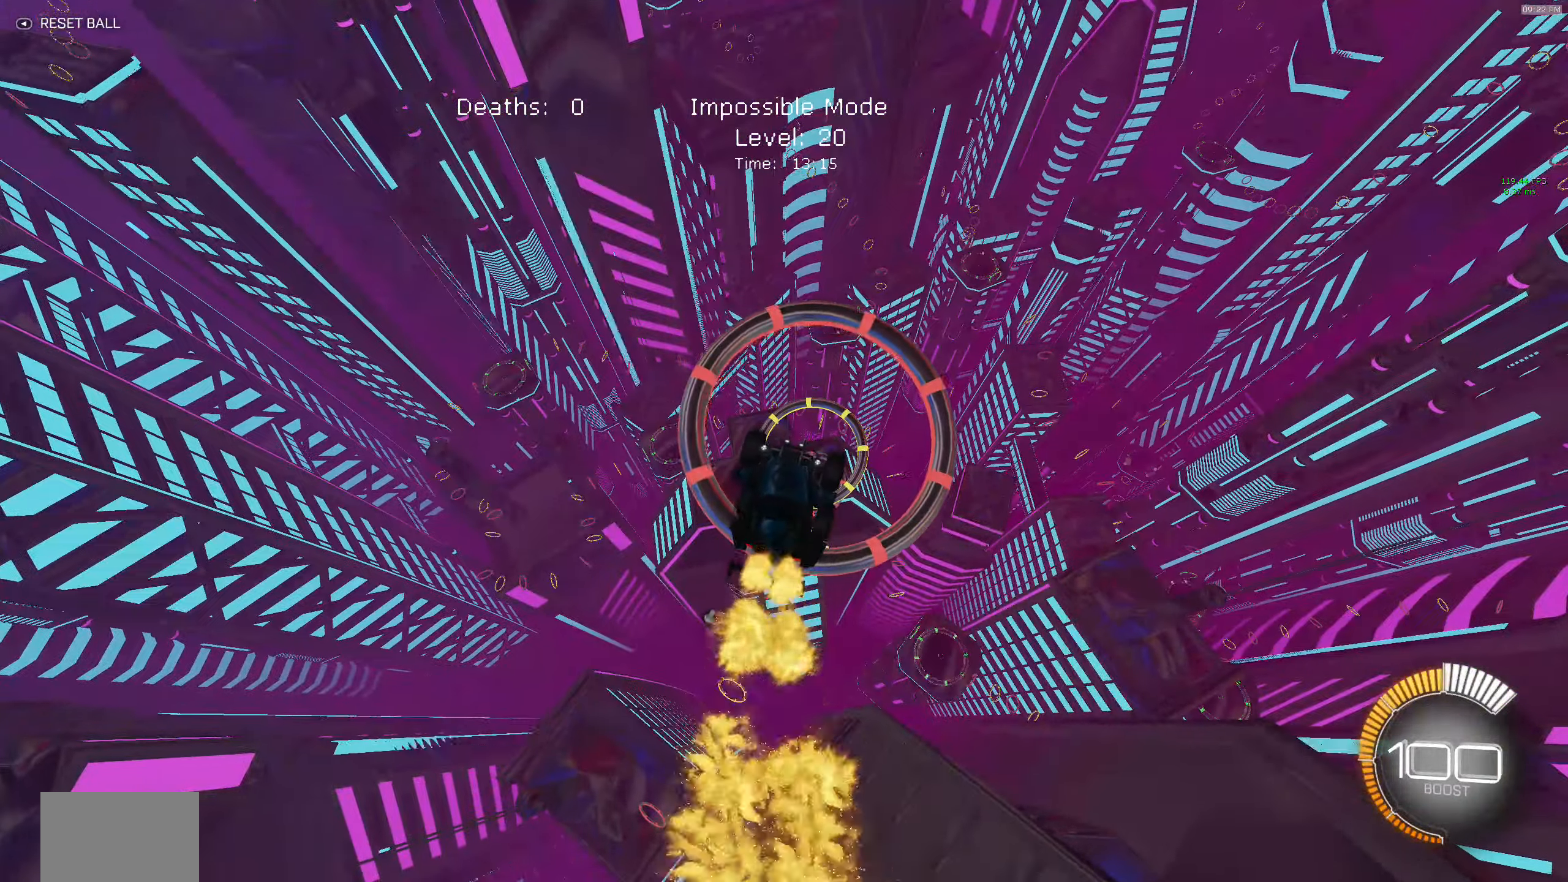
{"buttons": ["B", "R2"], "left_stick": "center", "events": [[117, "B", "up"], [200, "B", "down"], [333, "B", "up"], [417, "B", "down"]]}
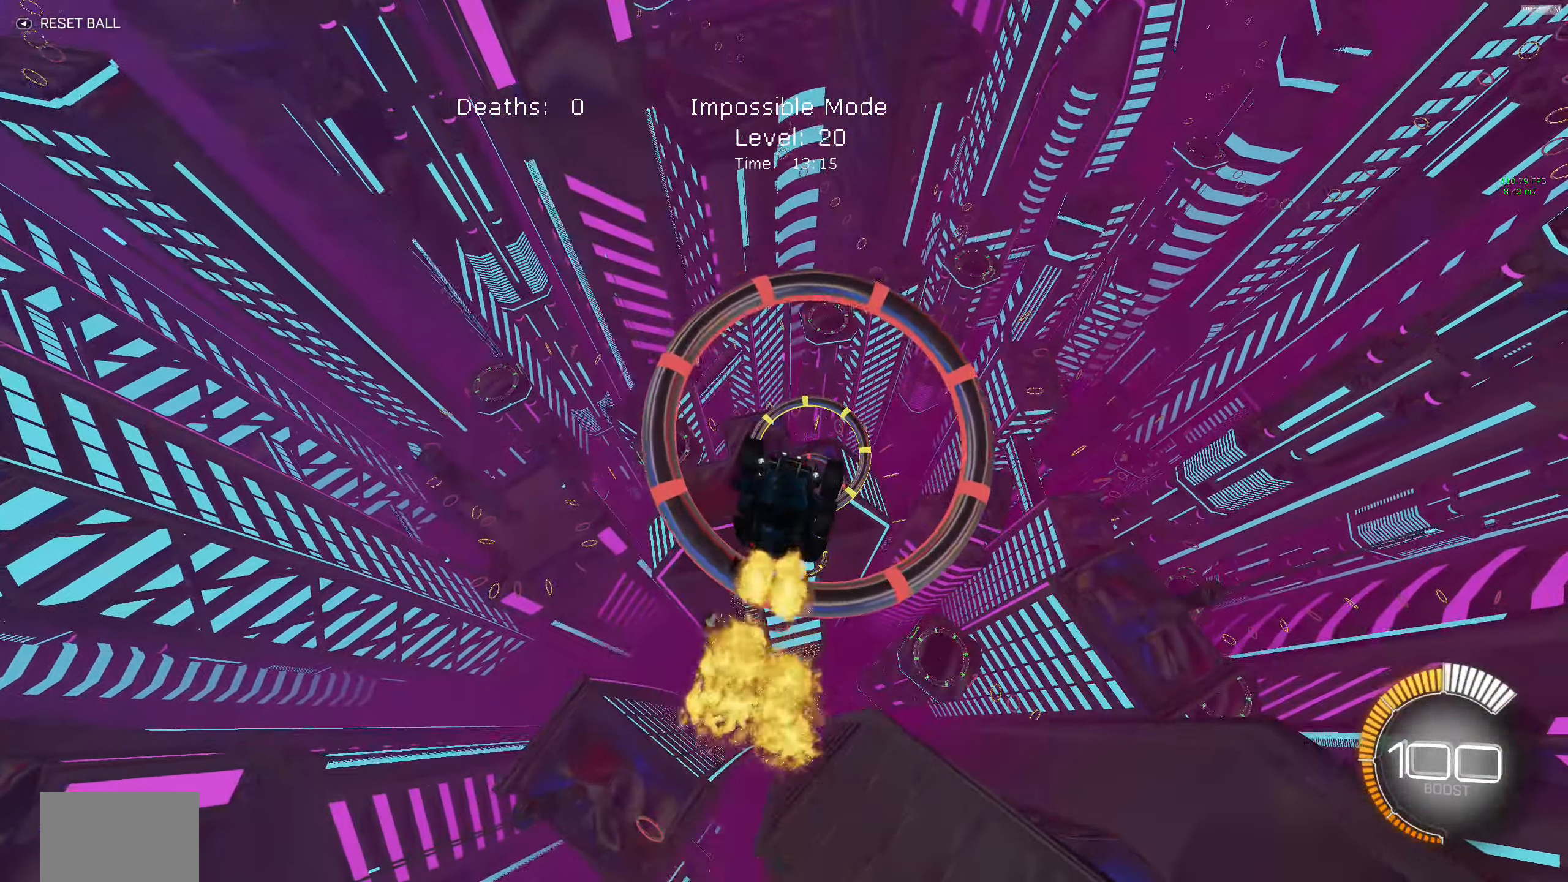
{"buttons": ["R2"], "left_stick": "center", "events": [[33, "B", "up"], [117, "B", "down"], [250, "B", "up"], [333, "B", "down"], [433, "B", "up"]]}
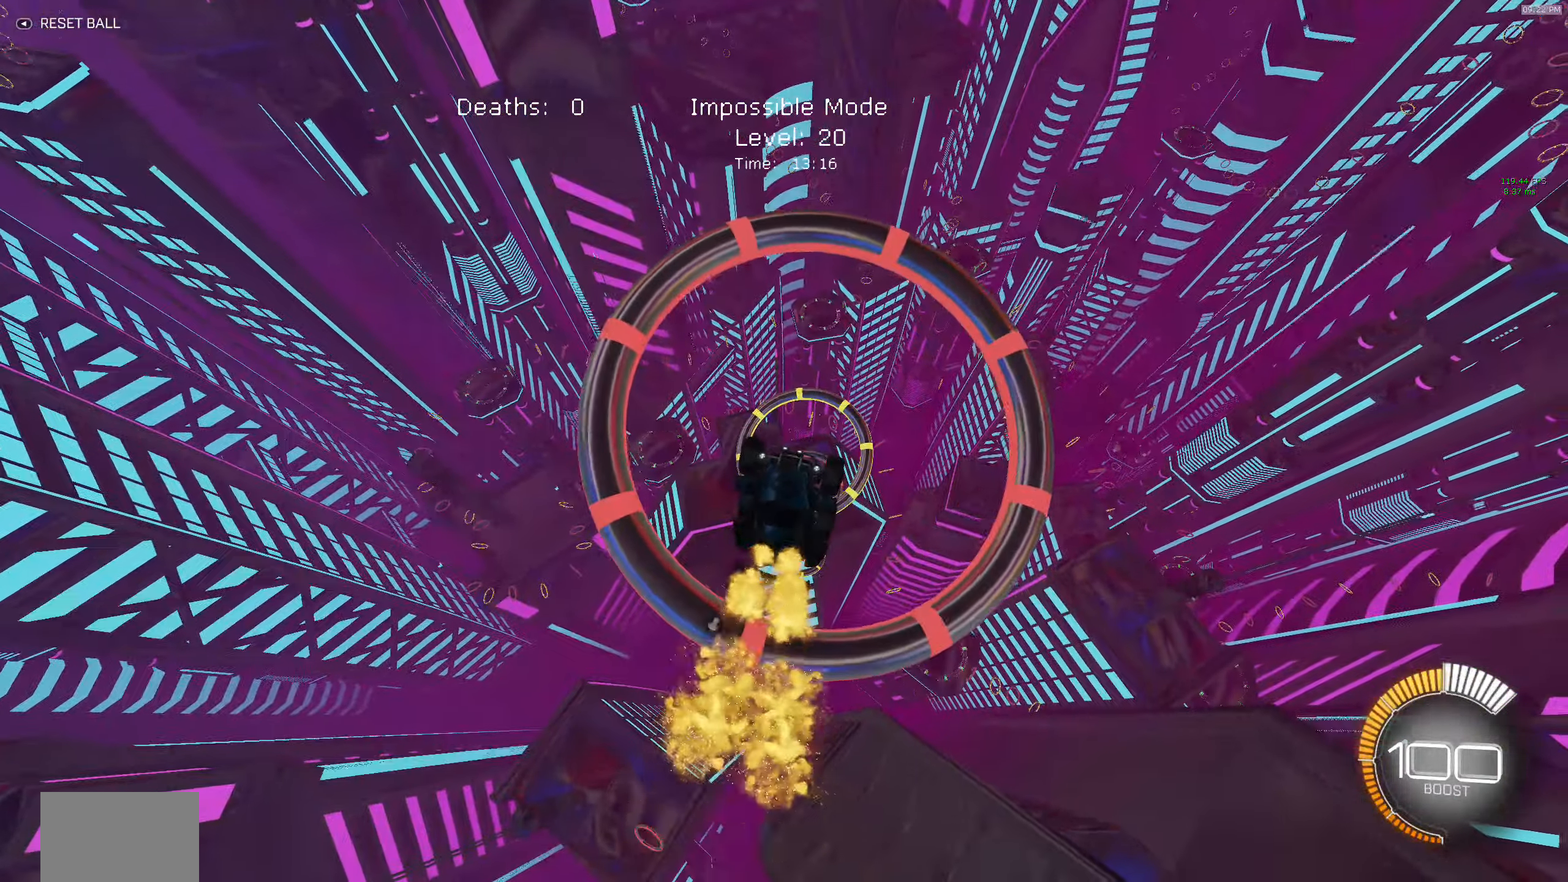
{"buttons": ["B", "R2"], "left_stick": "center", "events": [[33, "B", "down"], [150, "B", "up"], [217, "B", "down"], [350, "B", "up"], [350, "left_stick", "up"], [433, "B", "down"], [483, "left_stick", "center"]]}
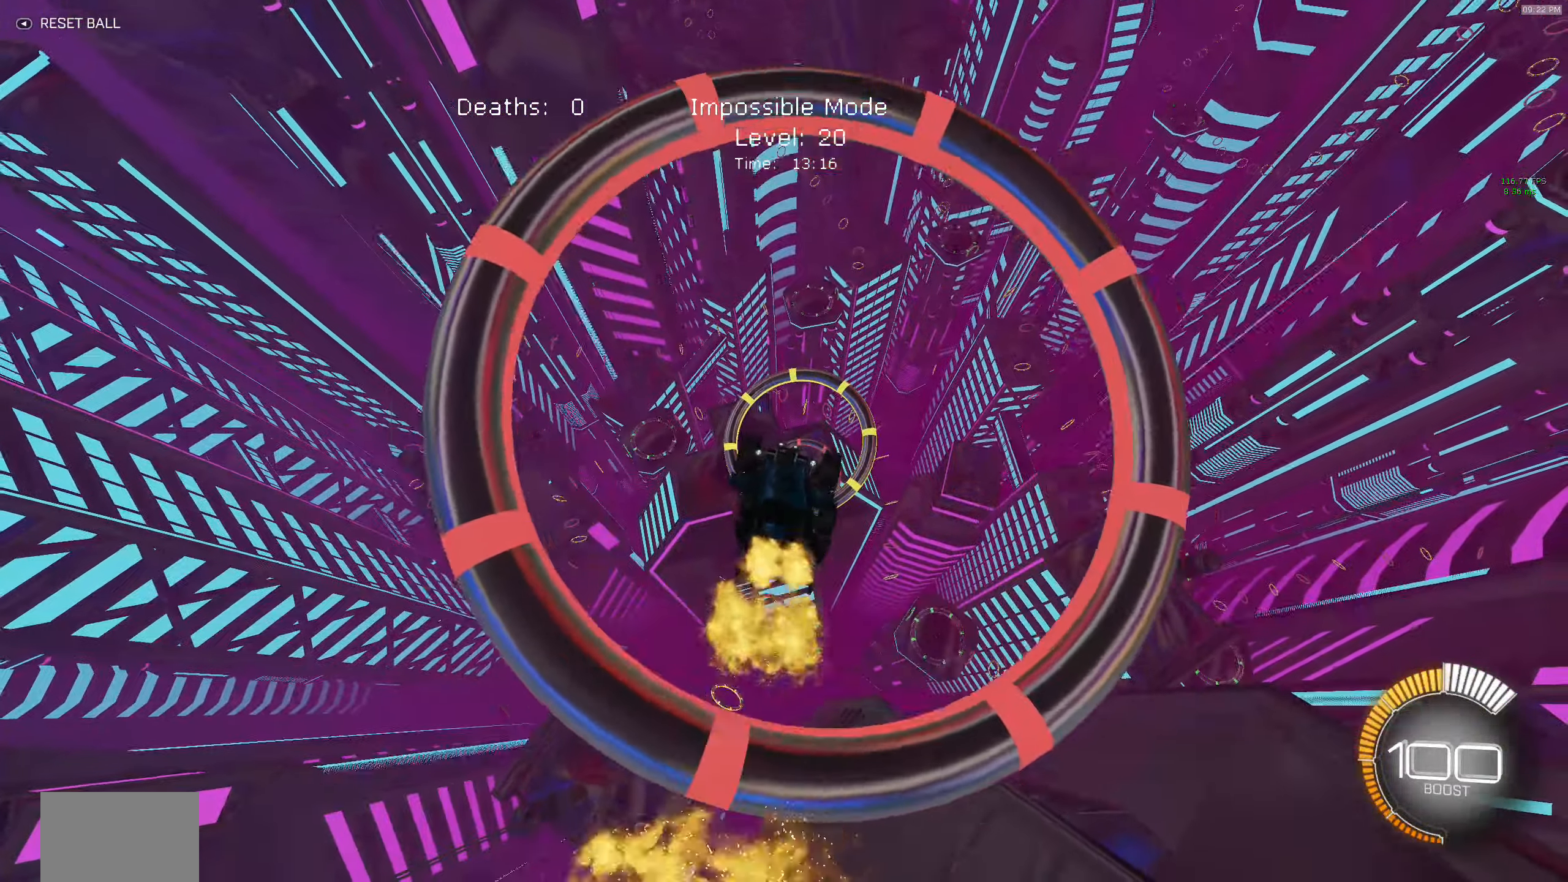
{"buttons": ["R2"], "left_stick": "down", "events": [[67, "B", "up"], [133, "B", "down"], [284, "B", "up"], [367, "B", "down"], [484, "left_stick", "down"], [500, "B", "up"]]}
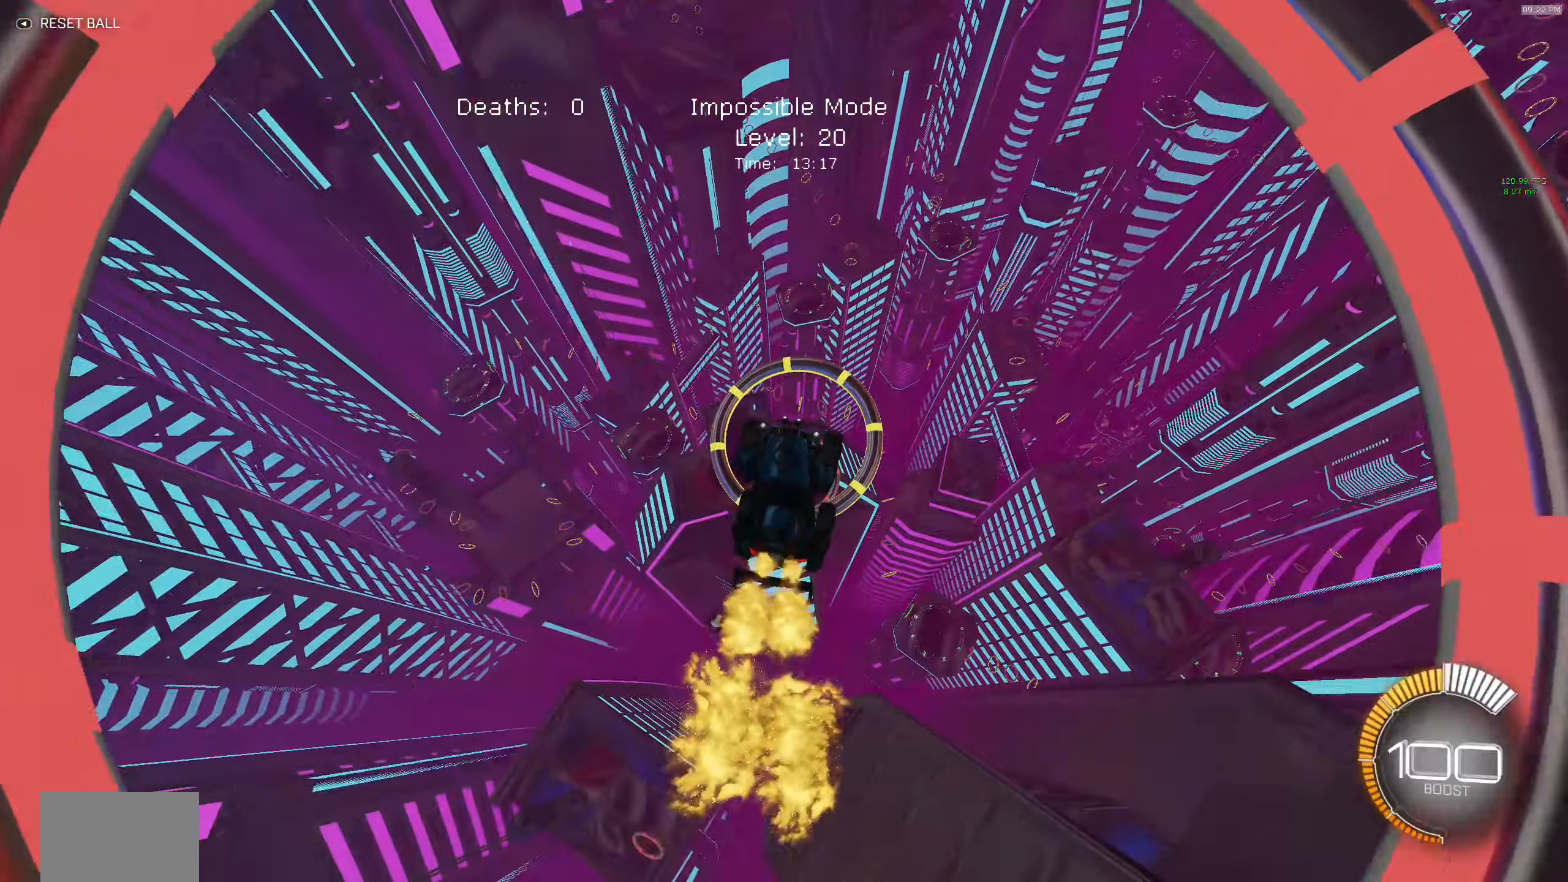
{"buttons": ["R2"], "left_stick": "center", "events": [[84, "left_stick", "center"], [100, "B", "down"], [217, "B", "up"], [300, "B", "down"], [434, "B", "up"]]}
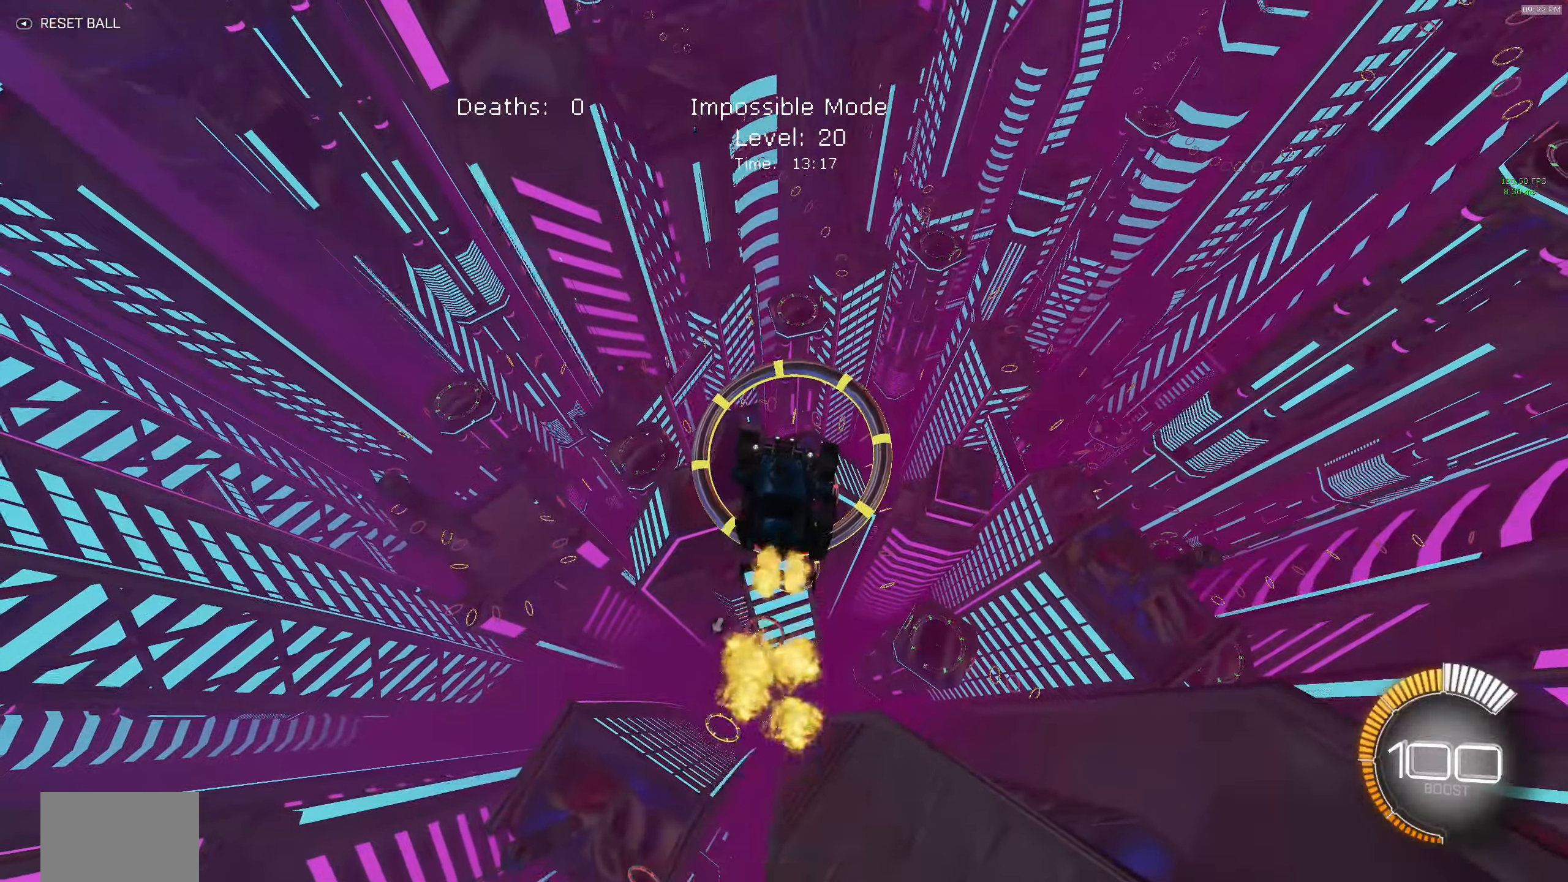
{"buttons": ["B", "R2"], "left_stick": "center", "events": [[34, "B", "down"], [167, "B", "up"], [267, "B", "down"], [384, "B", "up"], [484, "B", "down"]]}
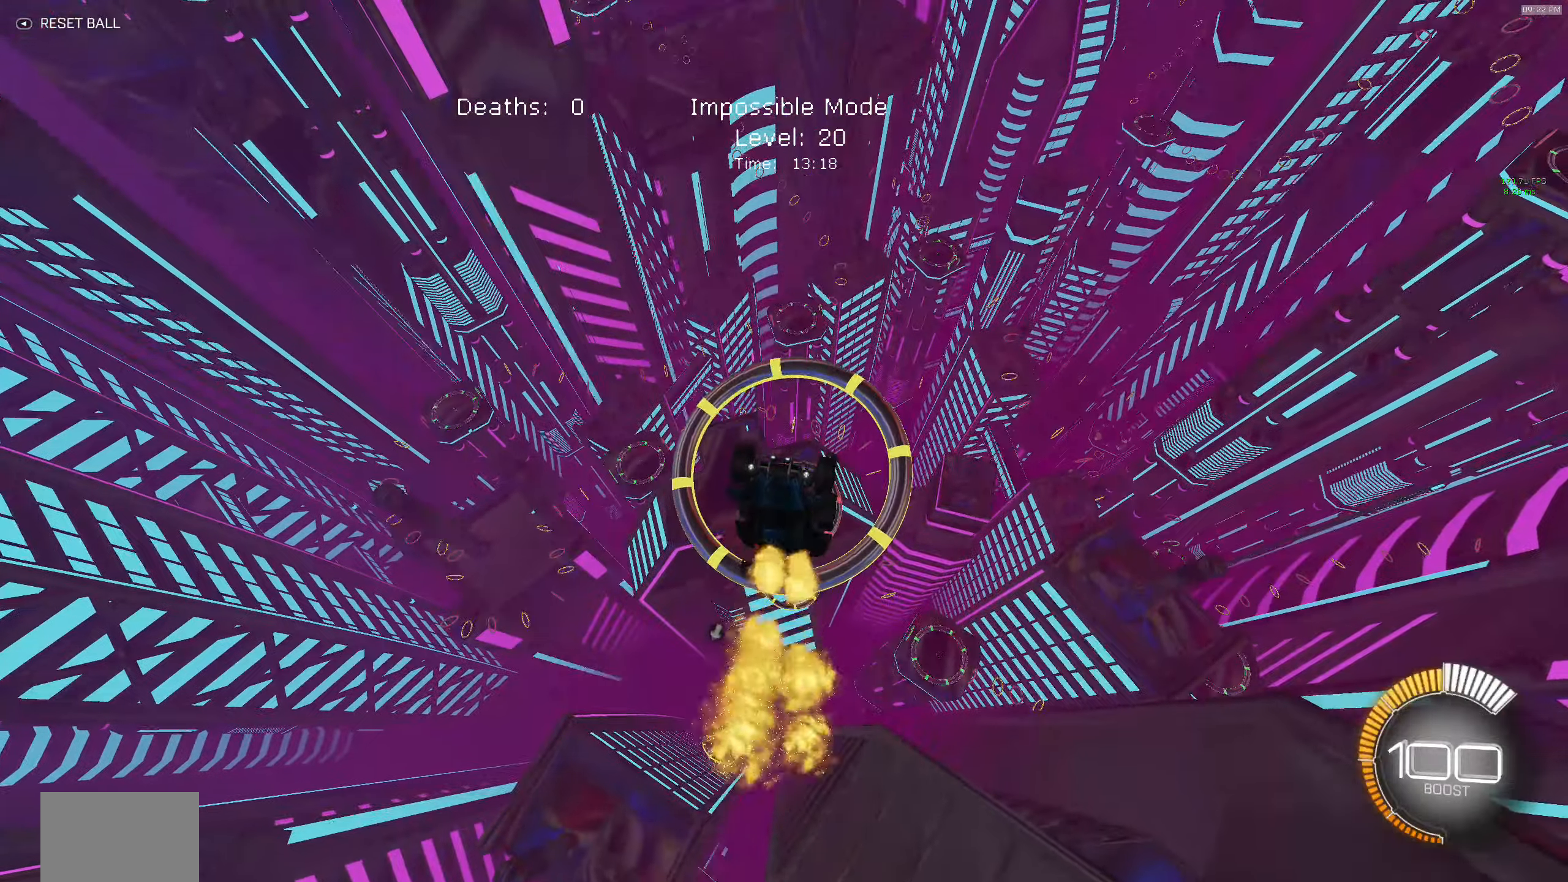
{"buttons": ["B", "R2"], "left_stick": "center", "events": [[84, "B", "up"], [200, "B", "down"], [317, "B", "up"], [417, "B", "down"]]}
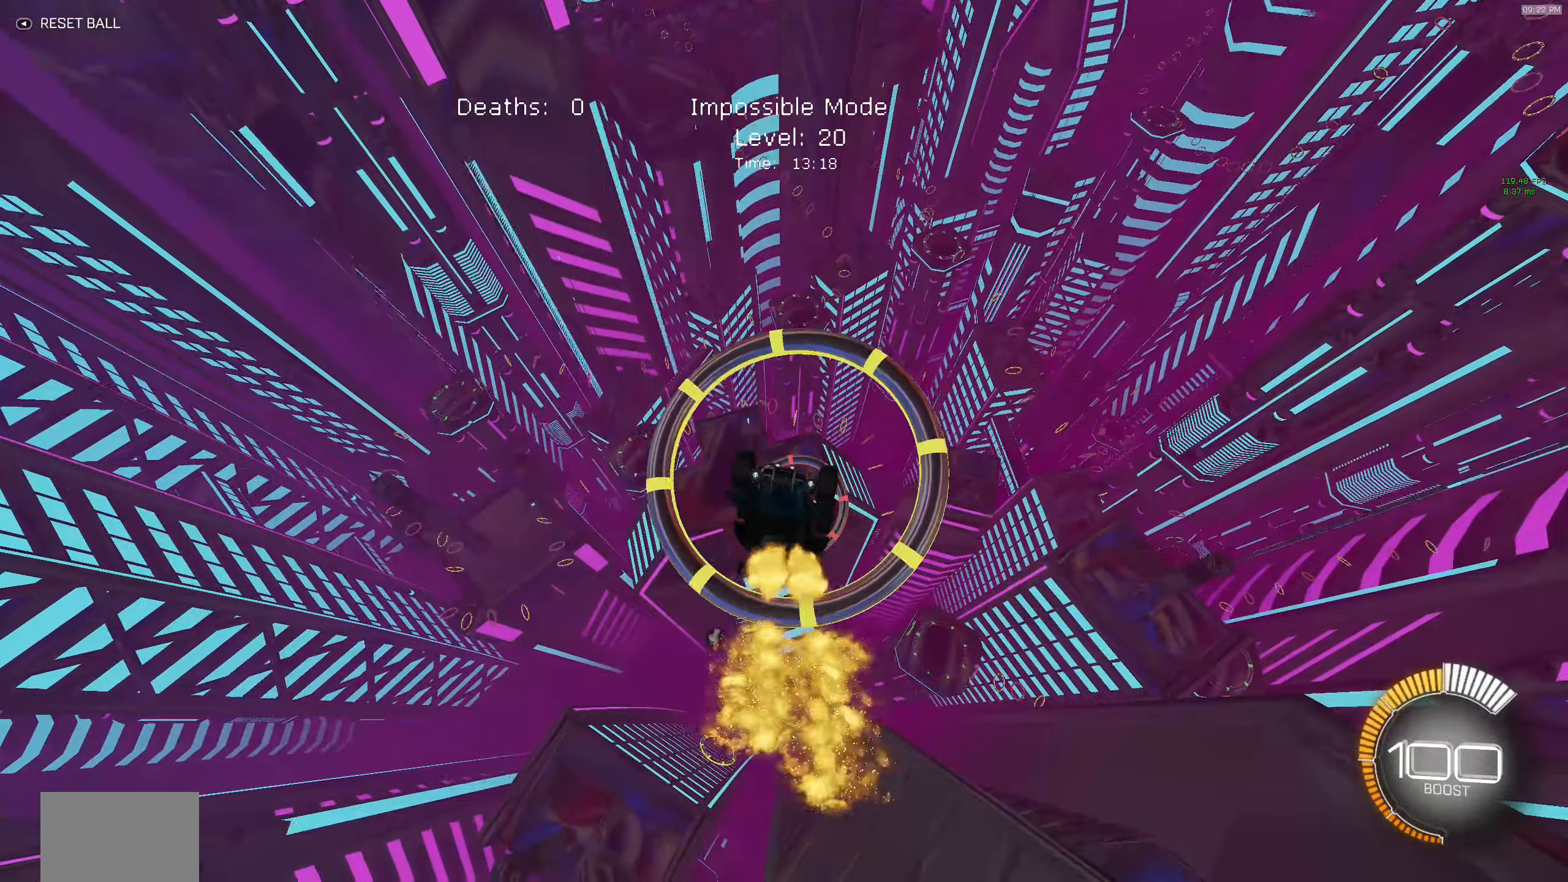
{"buttons": ["B", "R2"], "left_stick": "center", "events": [[17, "B", "up"], [134, "B", "down"], [200, "B", "up"], [334, "B", "down"]]}
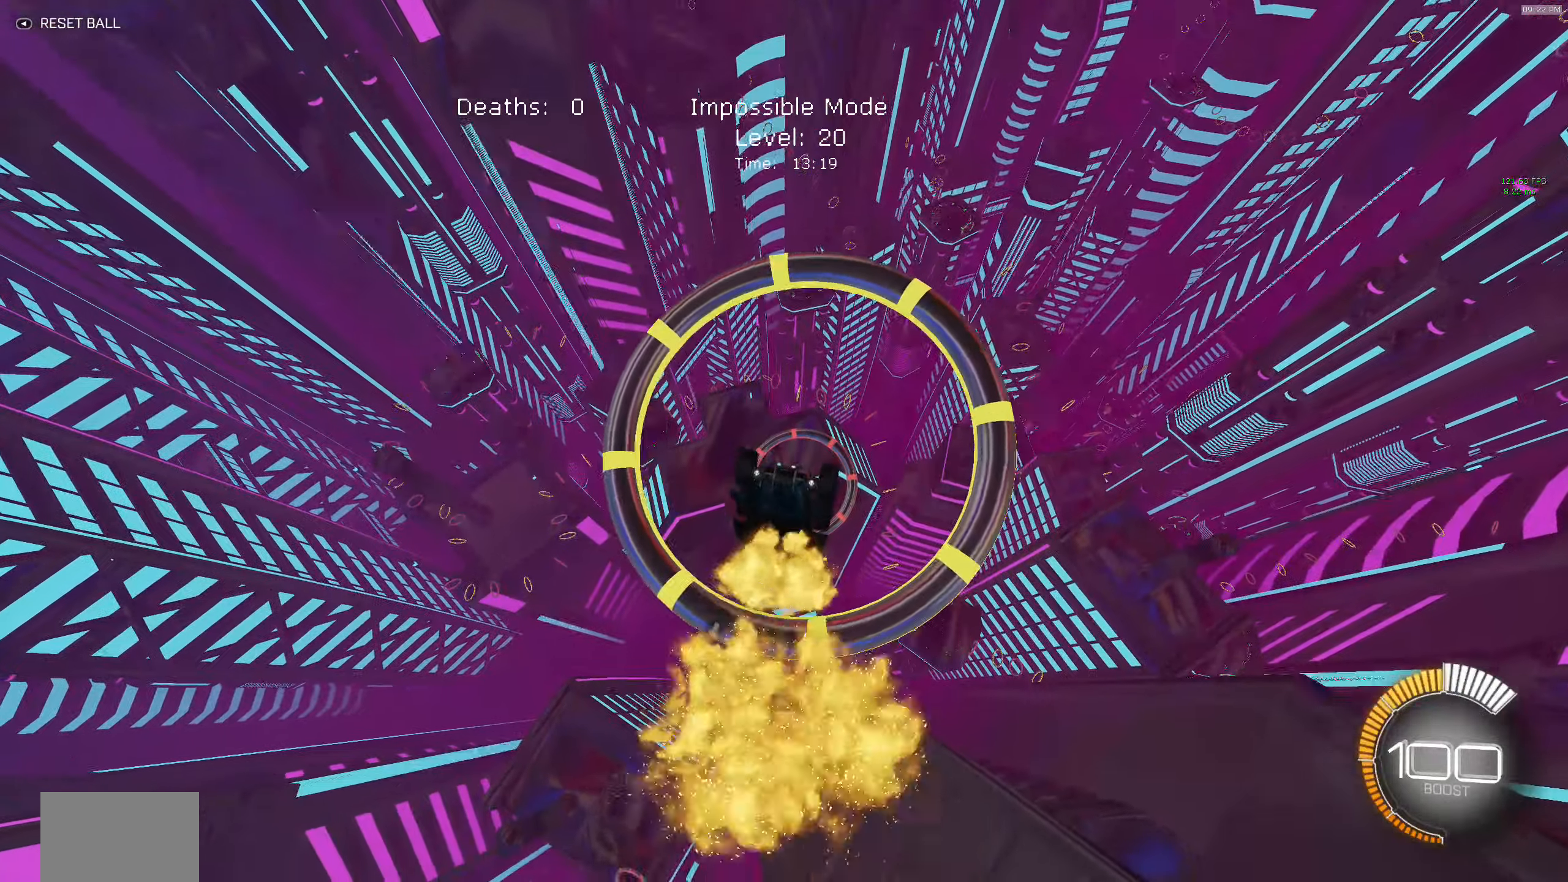
{"buttons": ["R2"], "left_stick": "center", "events": [[34, "B", "up"], [117, "B", "down"], [267, "B", "up"], [350, "B", "down"], [484, "B", "up"]]}
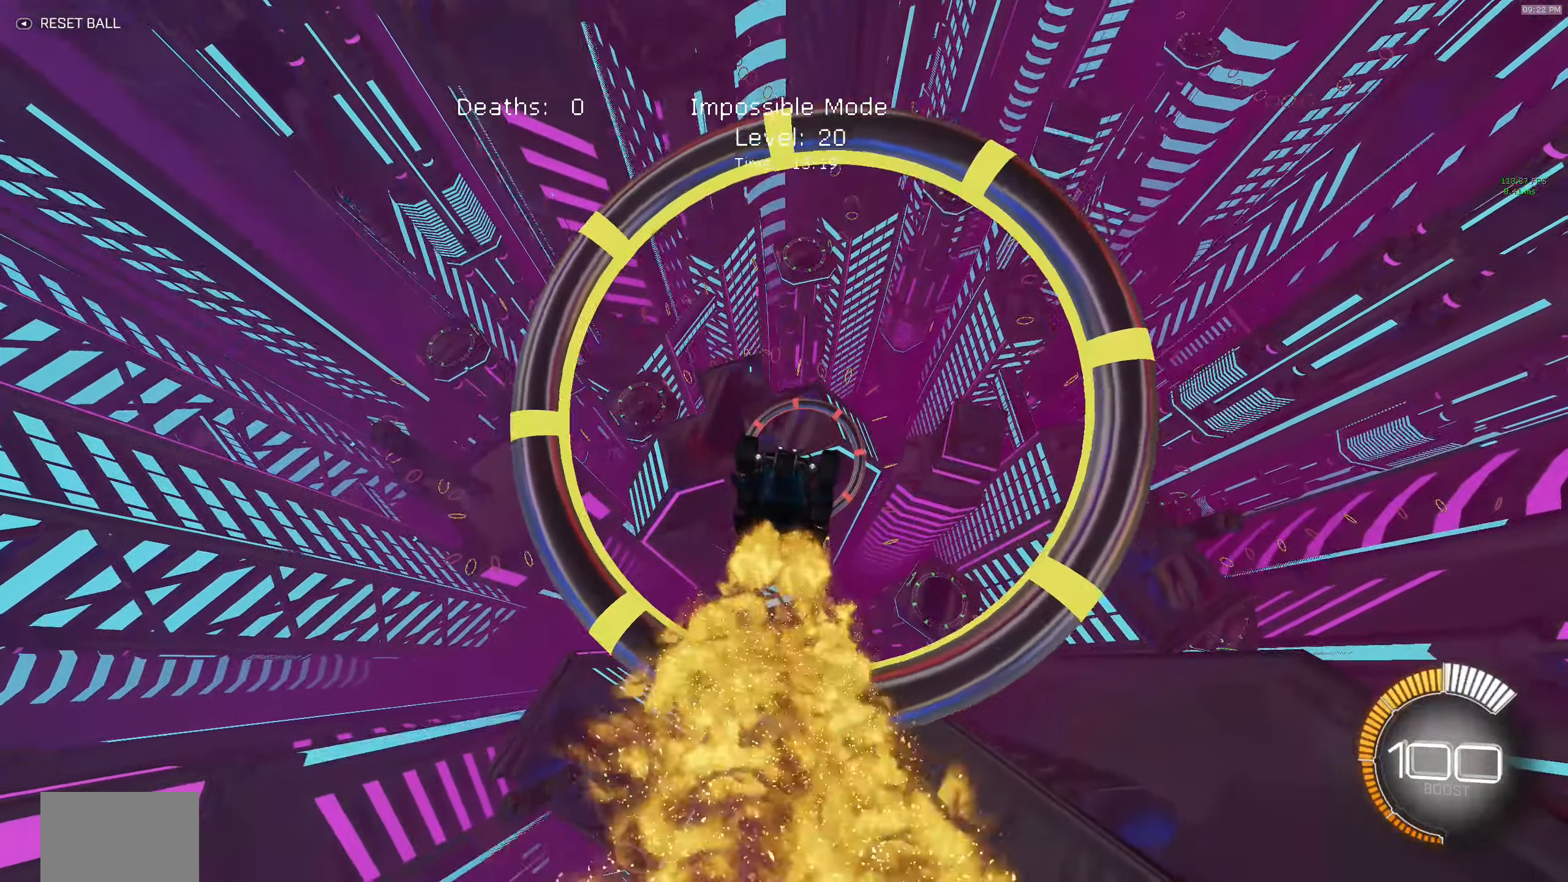
{"buttons": ["R2"], "left_stick": "down", "events": [[67, "B", "down"], [117, "left_stick", "up"], [167, "left_stick", "center"], [200, "B", "up"], [284, "B", "down"], [417, "B", "up"], [417, "left_stick", "down"]]}
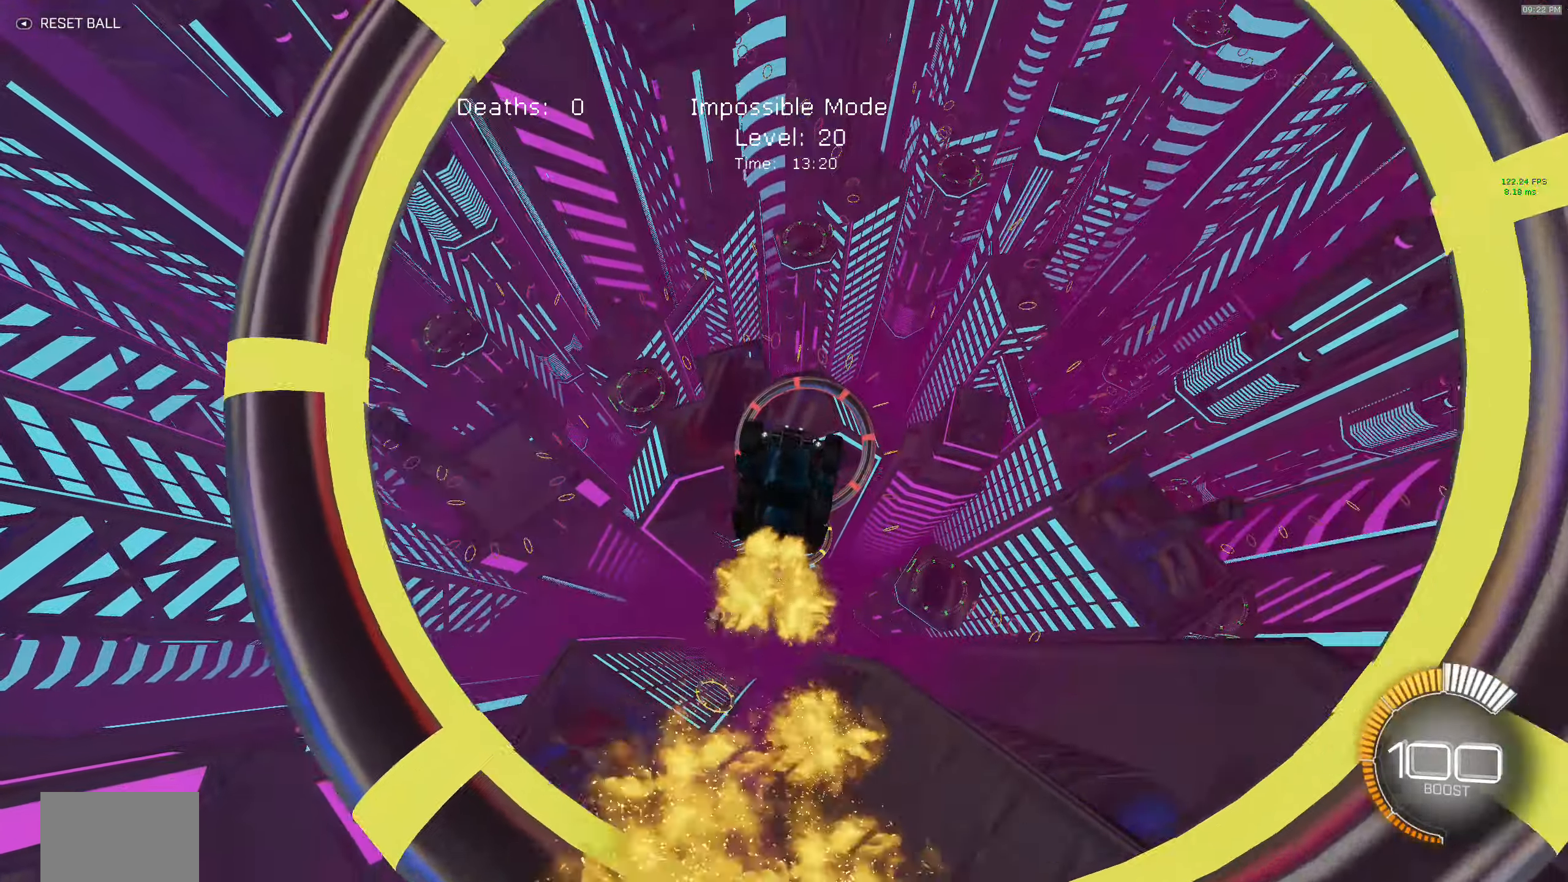
{"buttons": ["B", "R2"], "left_stick": "up", "events": [[17, "B", "down"], [67, "left_stick", "center"], [134, "B", "up"], [217, "B", "down"], [350, "B", "up"], [450, "B", "down"], [450, "left_stick", "up"]]}
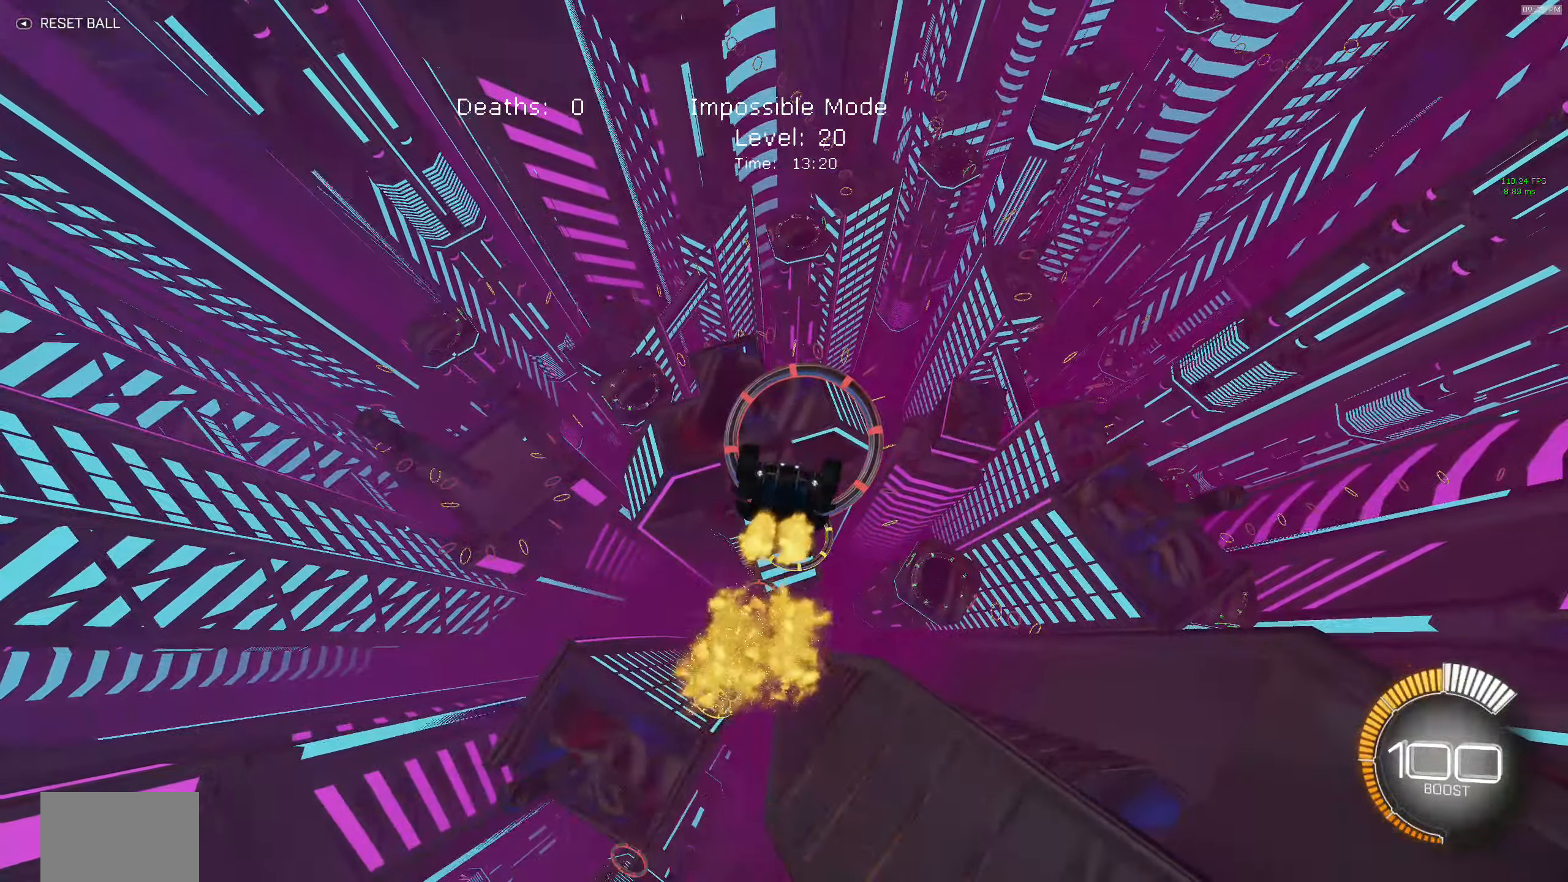
{"buttons": ["B", "R2"], "left_stick": "center", "events": [[100, "B", "up"], [100, "left_stick", "center"], [200, "B", "down"], [350, "B", "up"], [434, "B", "down"]]}
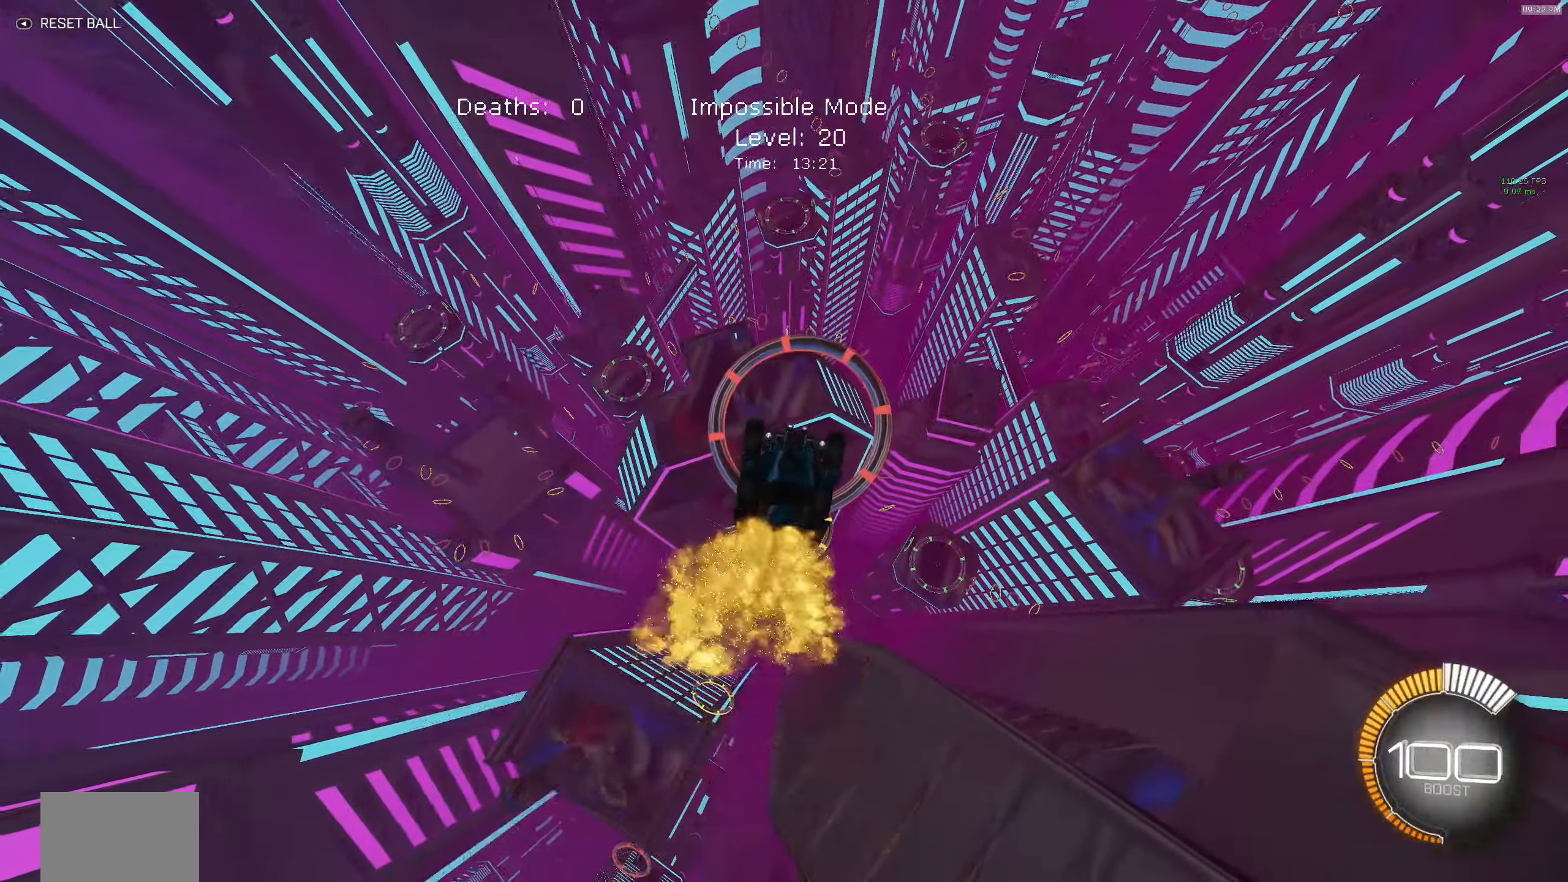
{"buttons": ["R2"], "left_stick": "center", "events": [[50, "B", "up"], [134, "B", "down"], [134, "left_stick", "down-left"], [217, "left_stick", "center"], [250, "B", "up"], [350, "B", "down"], [484, "B", "up"]]}
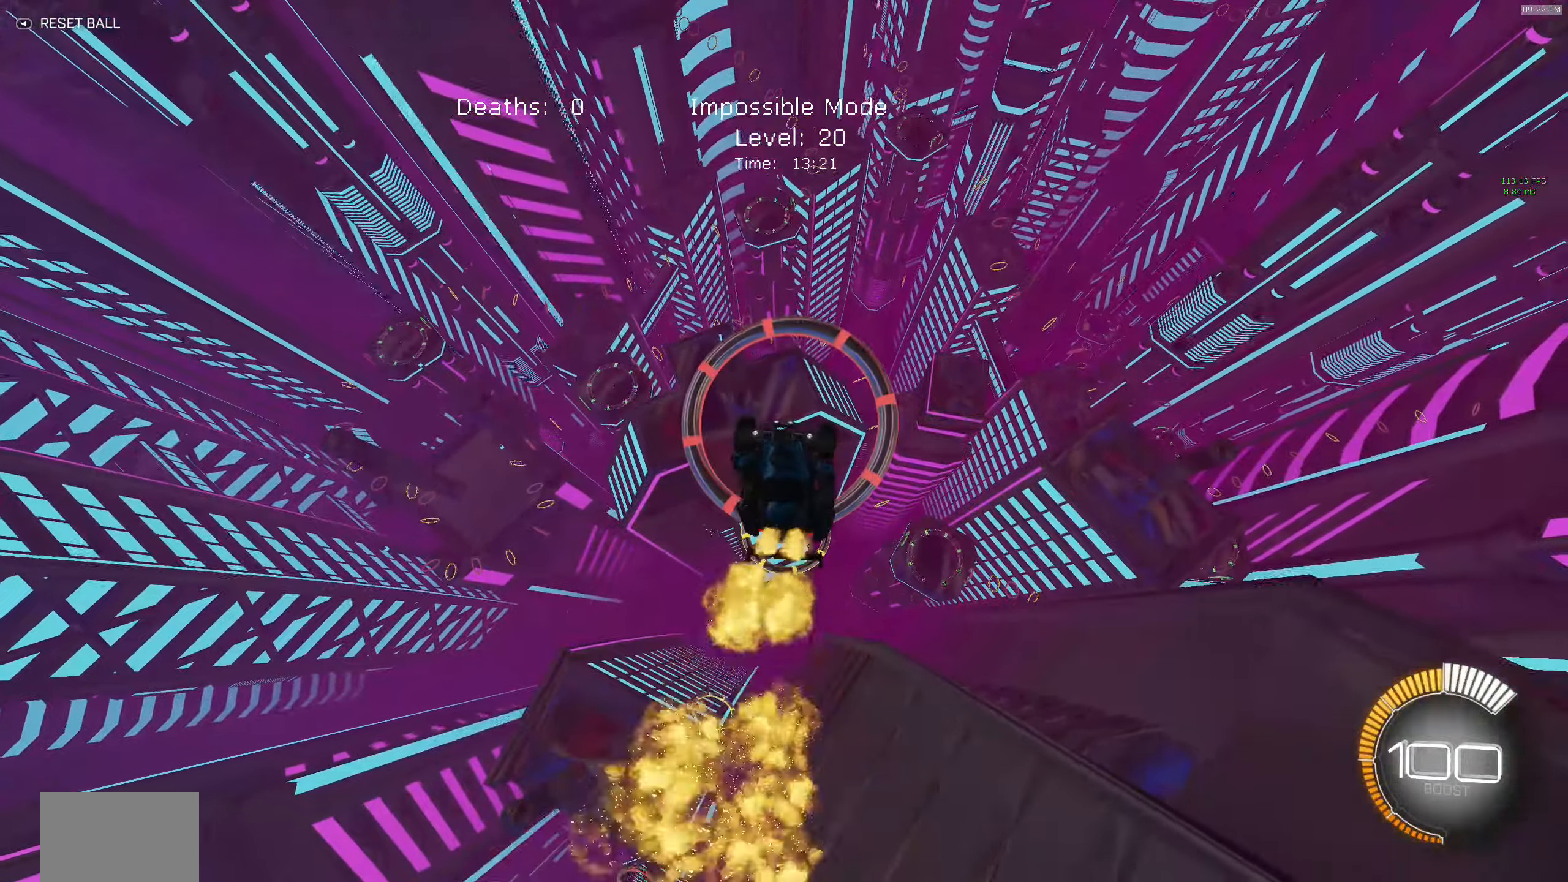
{"buttons": ["R2"], "left_stick": "center", "events": [[84, "B", "down"], [117, "left_stick", "down-right"], [184, "left_stick", "center"], [217, "B", "up"], [300, "B", "down"], [466, "B", "up"]]}
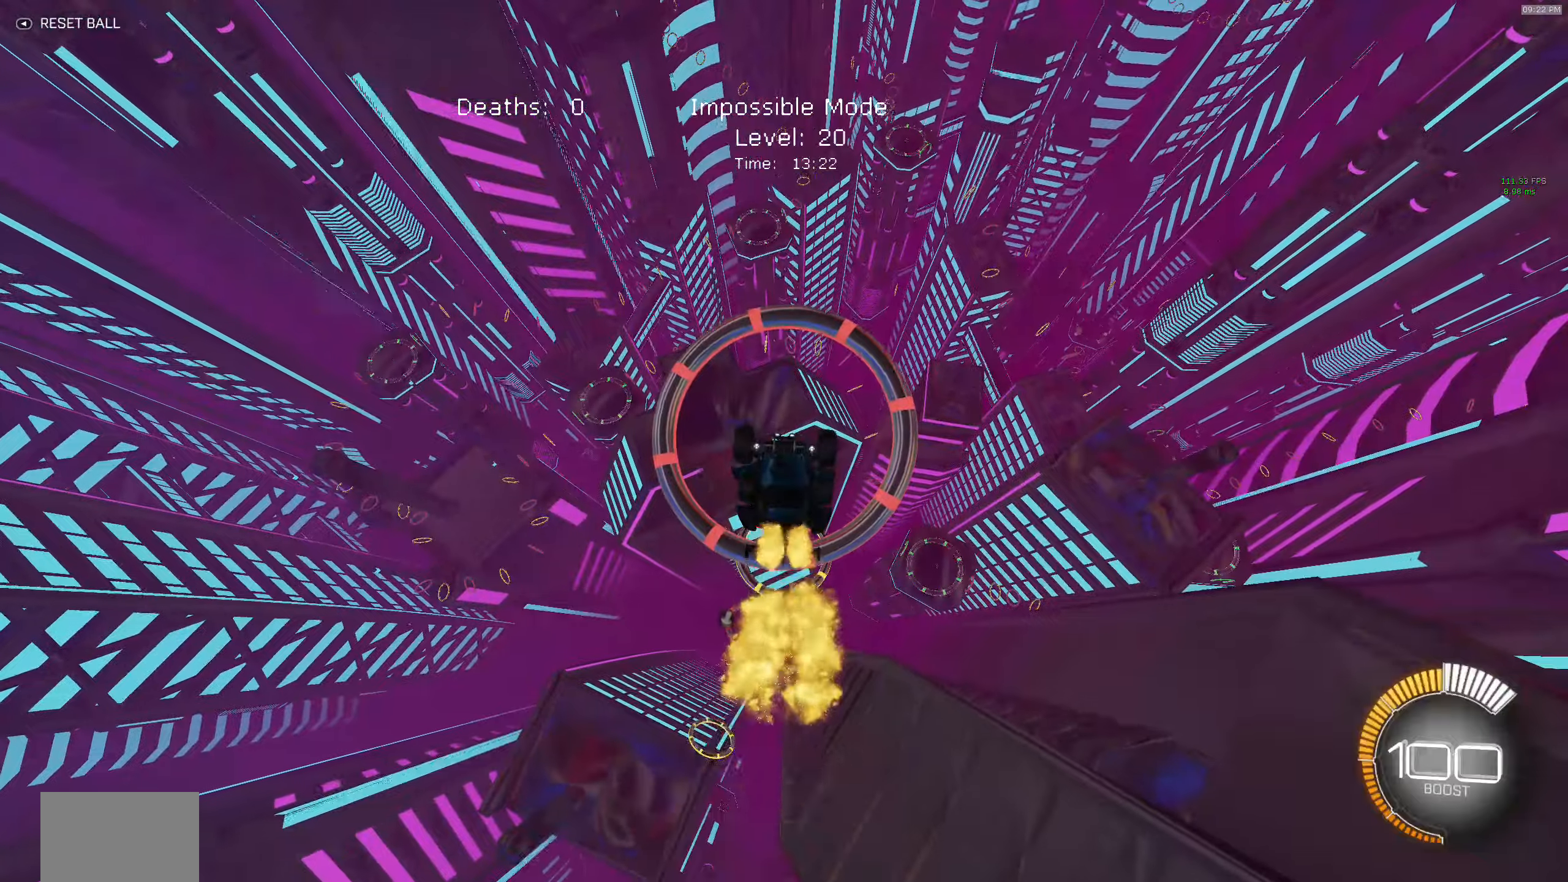
{"buttons": ["R2"], "left_stick": "center", "events": [[50, "B", "down"], [166, "B", "up"], [250, "B", "down"], [400, "B", "up"], [416, "left_stick", "down-left"], [483, "left_stick", "center"]]}
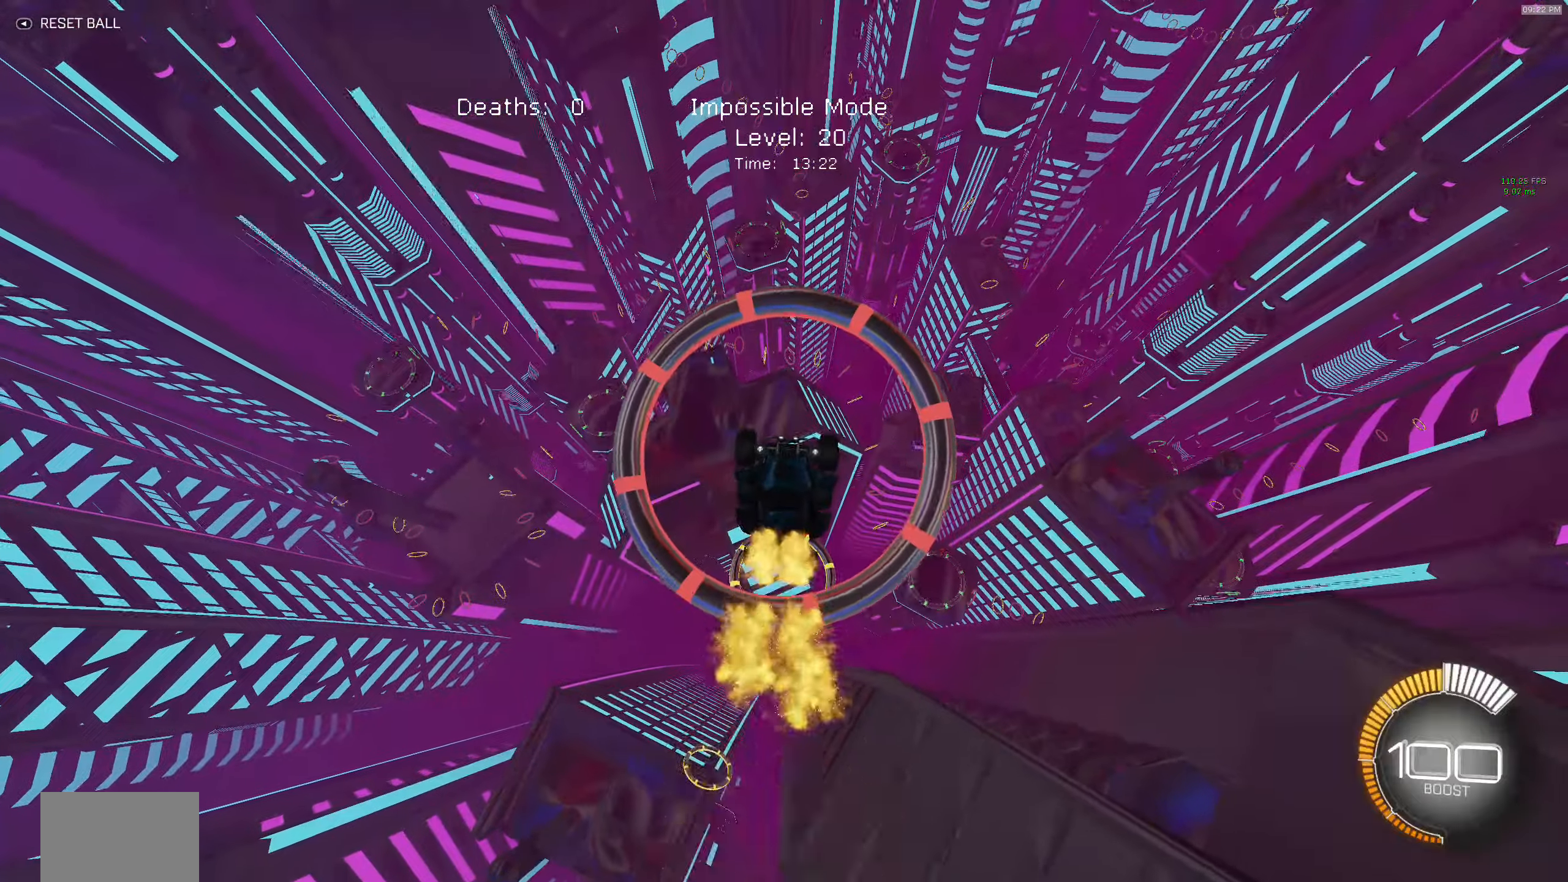
{"buttons": ["B", "R2"], "left_stick": "up", "events": [[33, "B", "down"], [183, "B", "up"], [283, "B", "down"], [416, "B", "up"], [416, "left_stick", "up"], [500, "B", "down"]]}
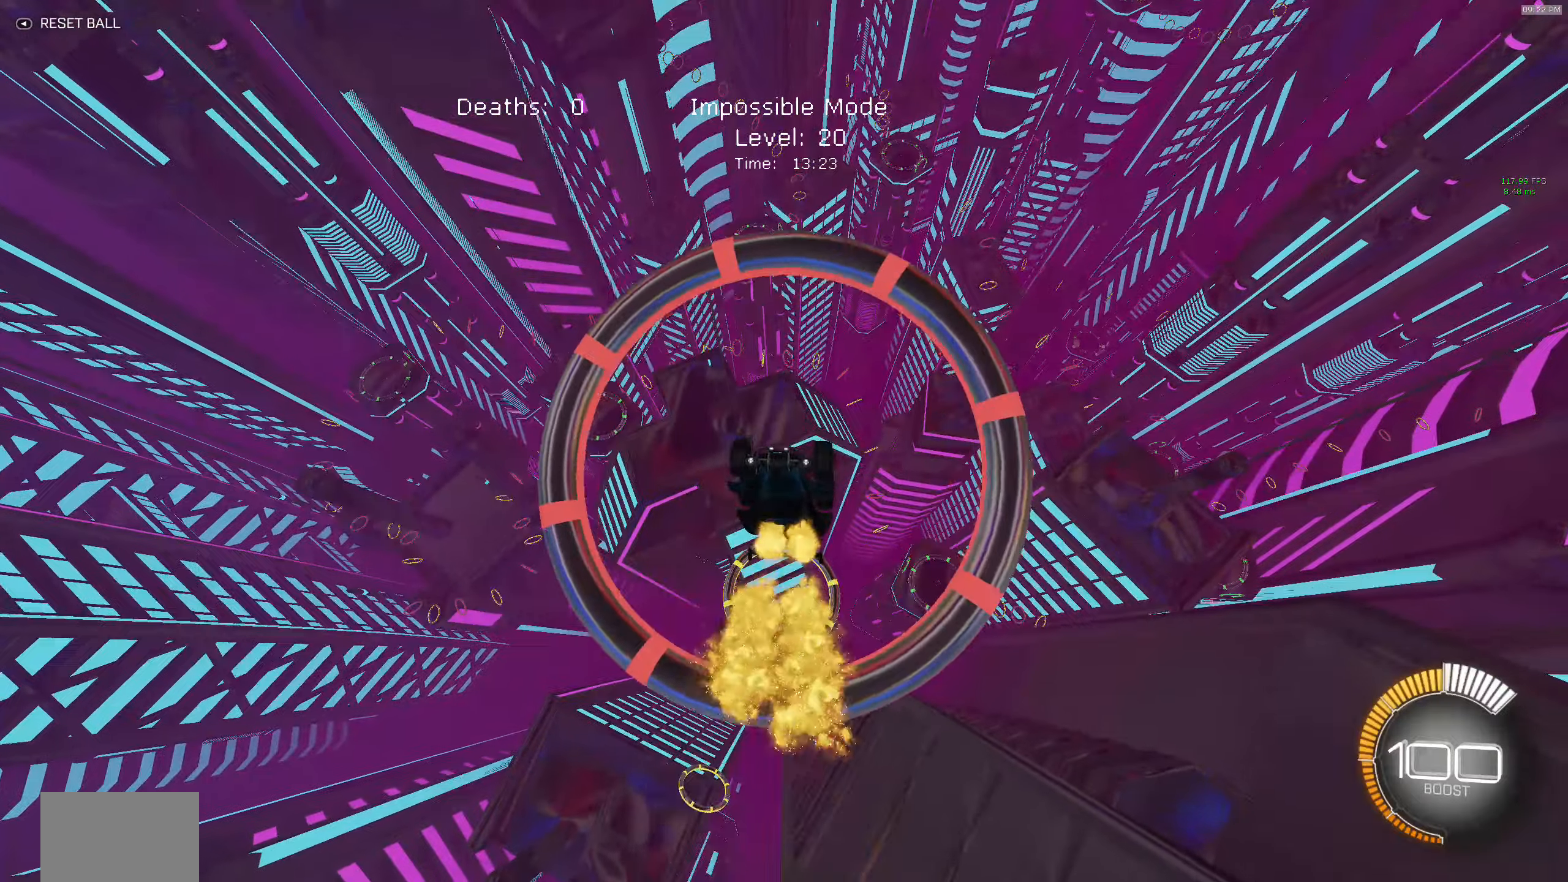
{"buttons": ["B", "R2"], "left_stick": "center", "events": [[33, "left_stick", "center"], [116, "B", "up"], [200, "B", "down"], [283, "left_stick", "down"], [333, "B", "up"], [433, "B", "down"], [450, "left_stick", "center"]]}
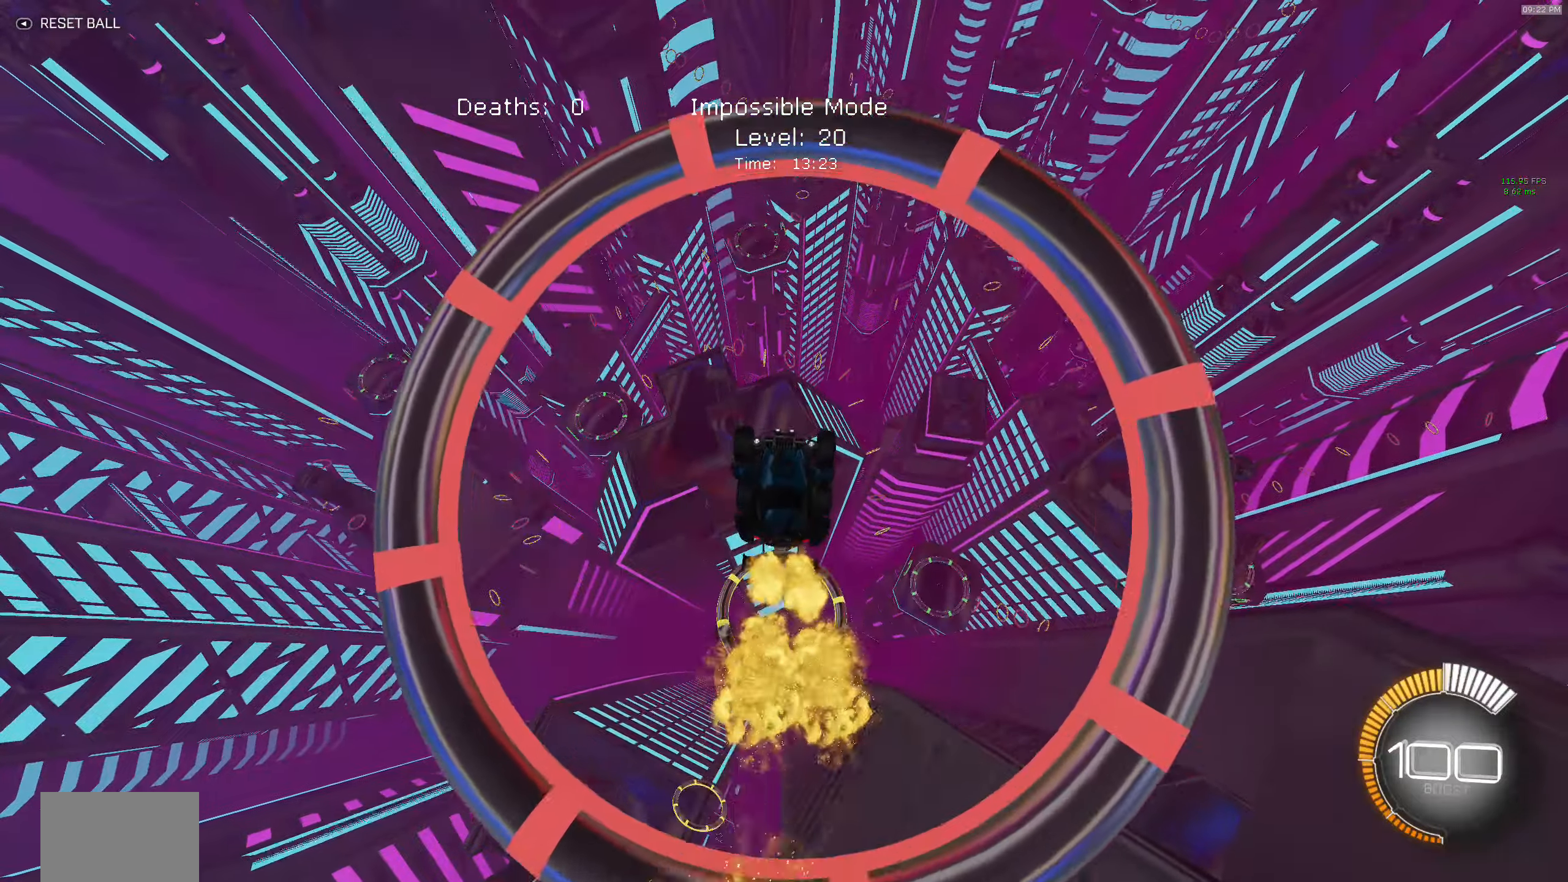
{"buttons": ["R2"], "left_stick": "down", "events": [[66, "B", "up"], [150, "B", "down"], [283, "B", "up"], [350, "B", "down"], [466, "left_stick", "down"], [500, "B", "up"]]}
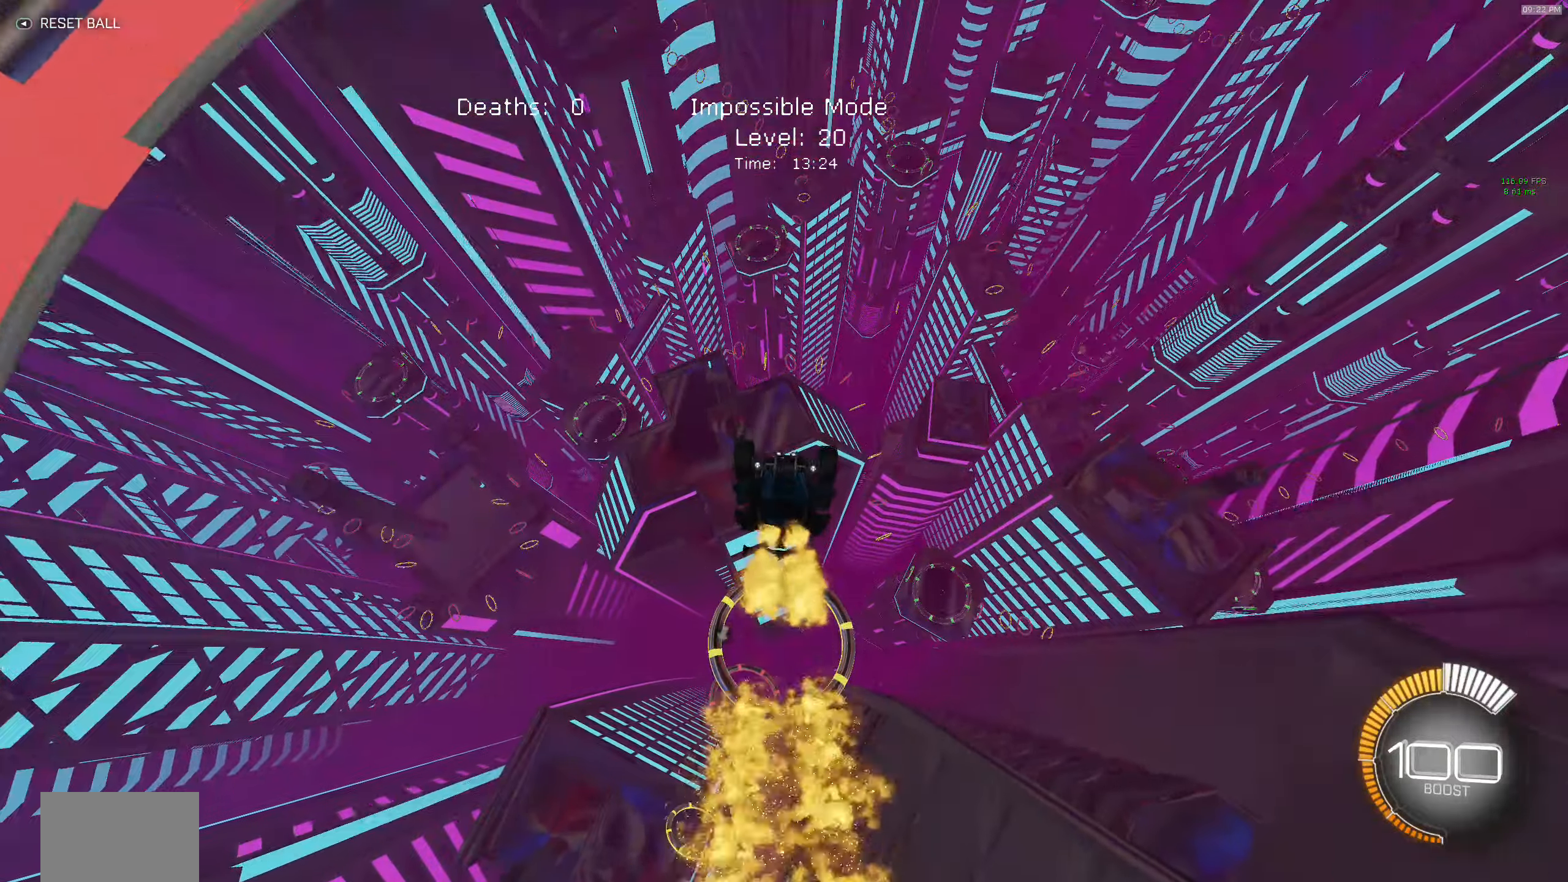
{"buttons": ["R2"], "left_stick": "center", "events": [[50, "left_stick", "center"], [66, "B", "down"], [200, "B", "up"], [266, "B", "down"], [416, "left_stick", "up"], [466, "B", "up"], [483, "left_stick", "center"]]}
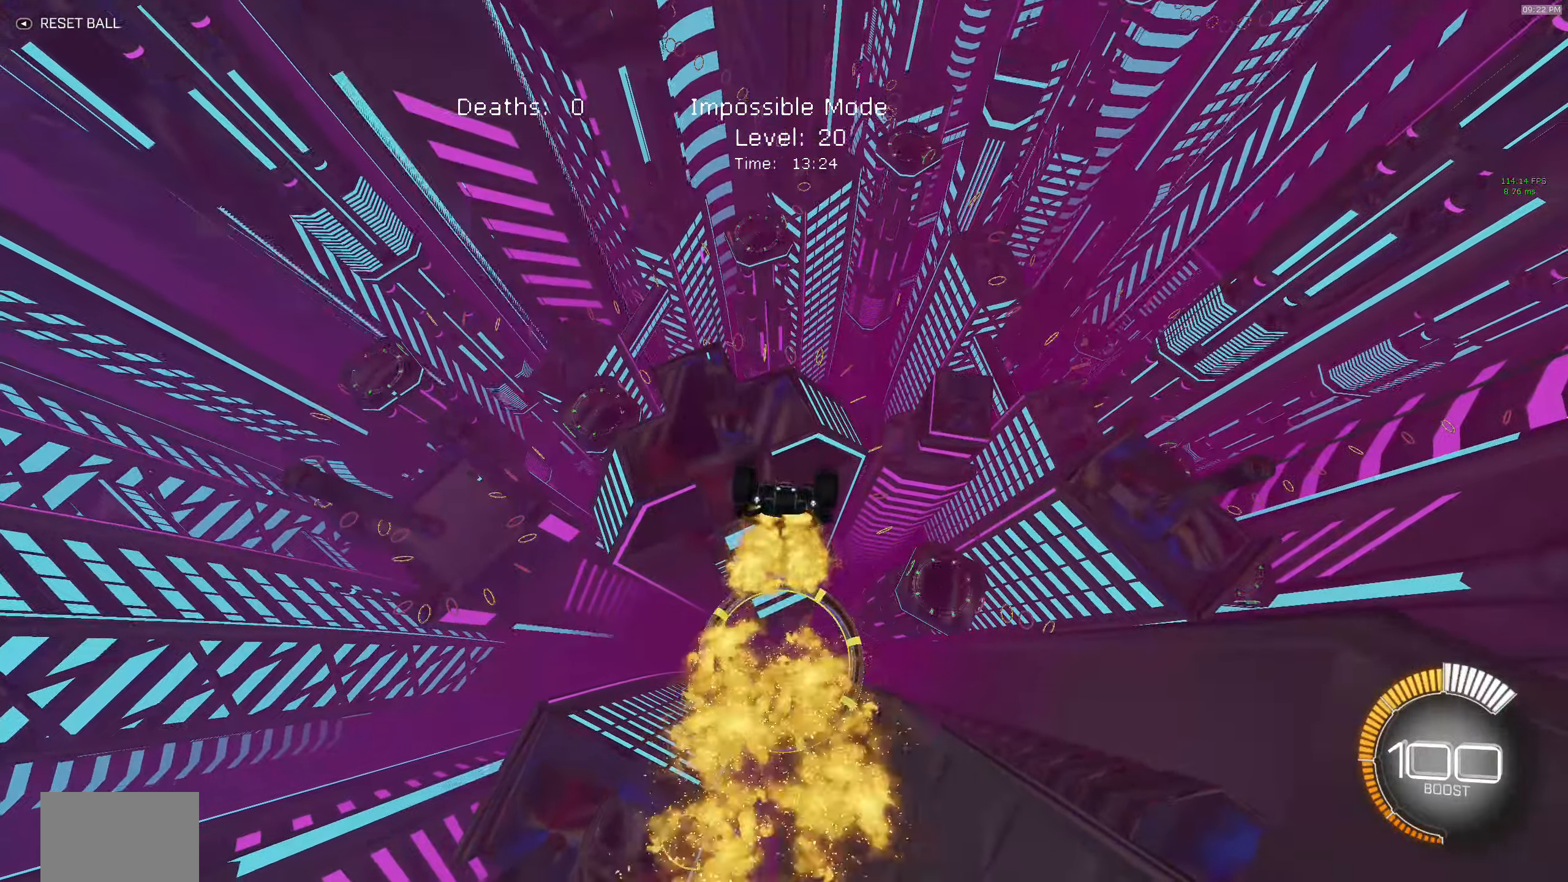
{"buttons": ["B", "R2"], "left_stick": "center", "events": [[66, "B", "down"], [200, "B", "up"], [266, "B", "down"], [400, "B", "up"], [466, "B", "down"]]}
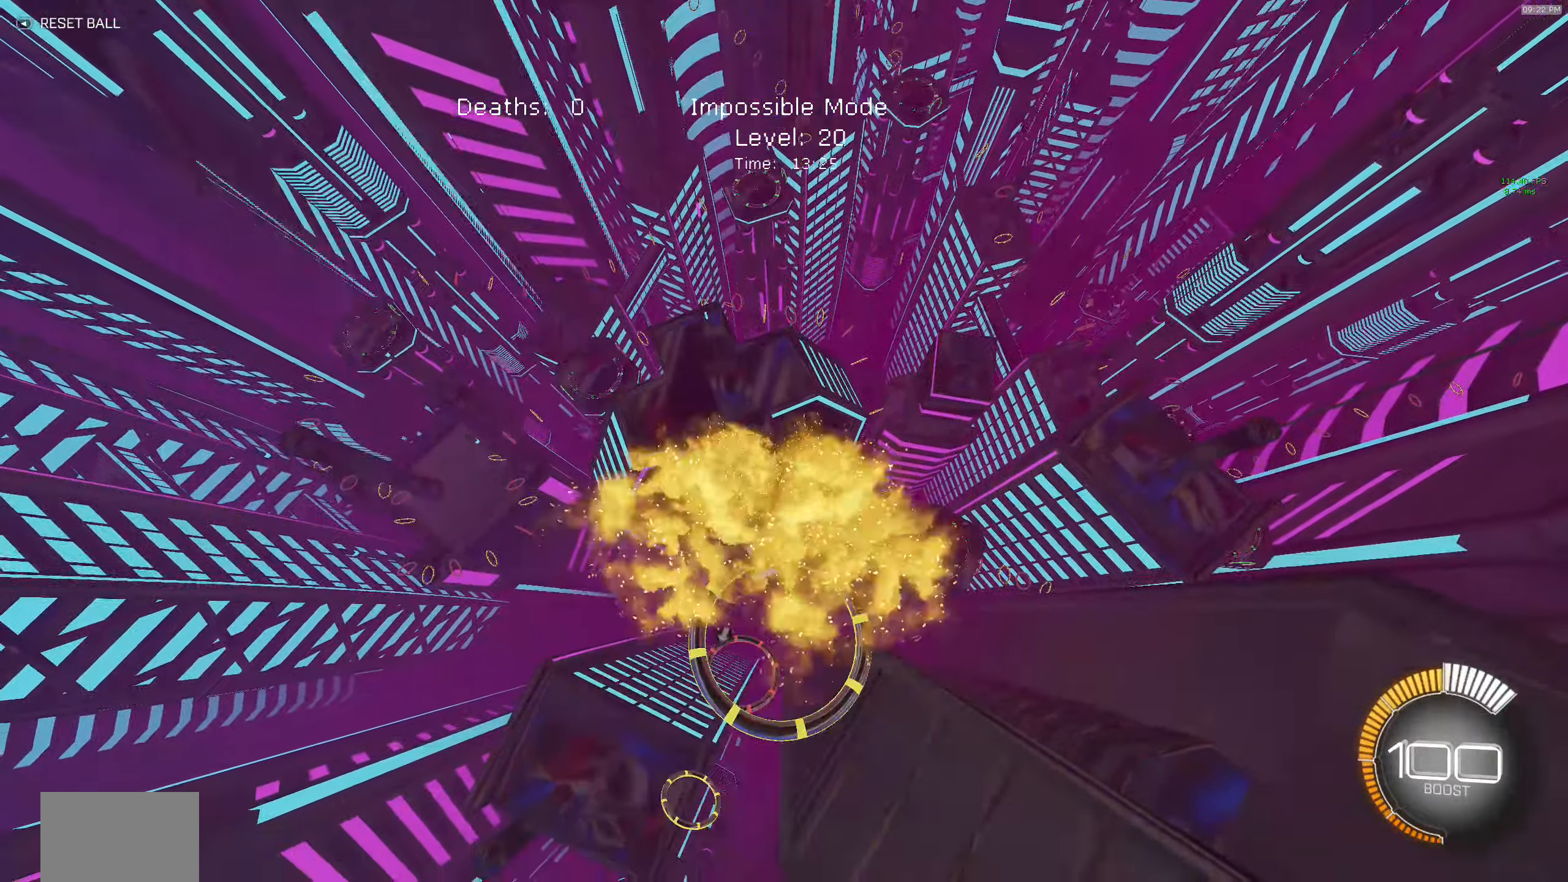
{"buttons": ["B", "R2"], "left_stick": "center", "events": [[116, "B", "up"], [183, "B", "down"], [350, "B", "up"], [416, "B", "down"]]}
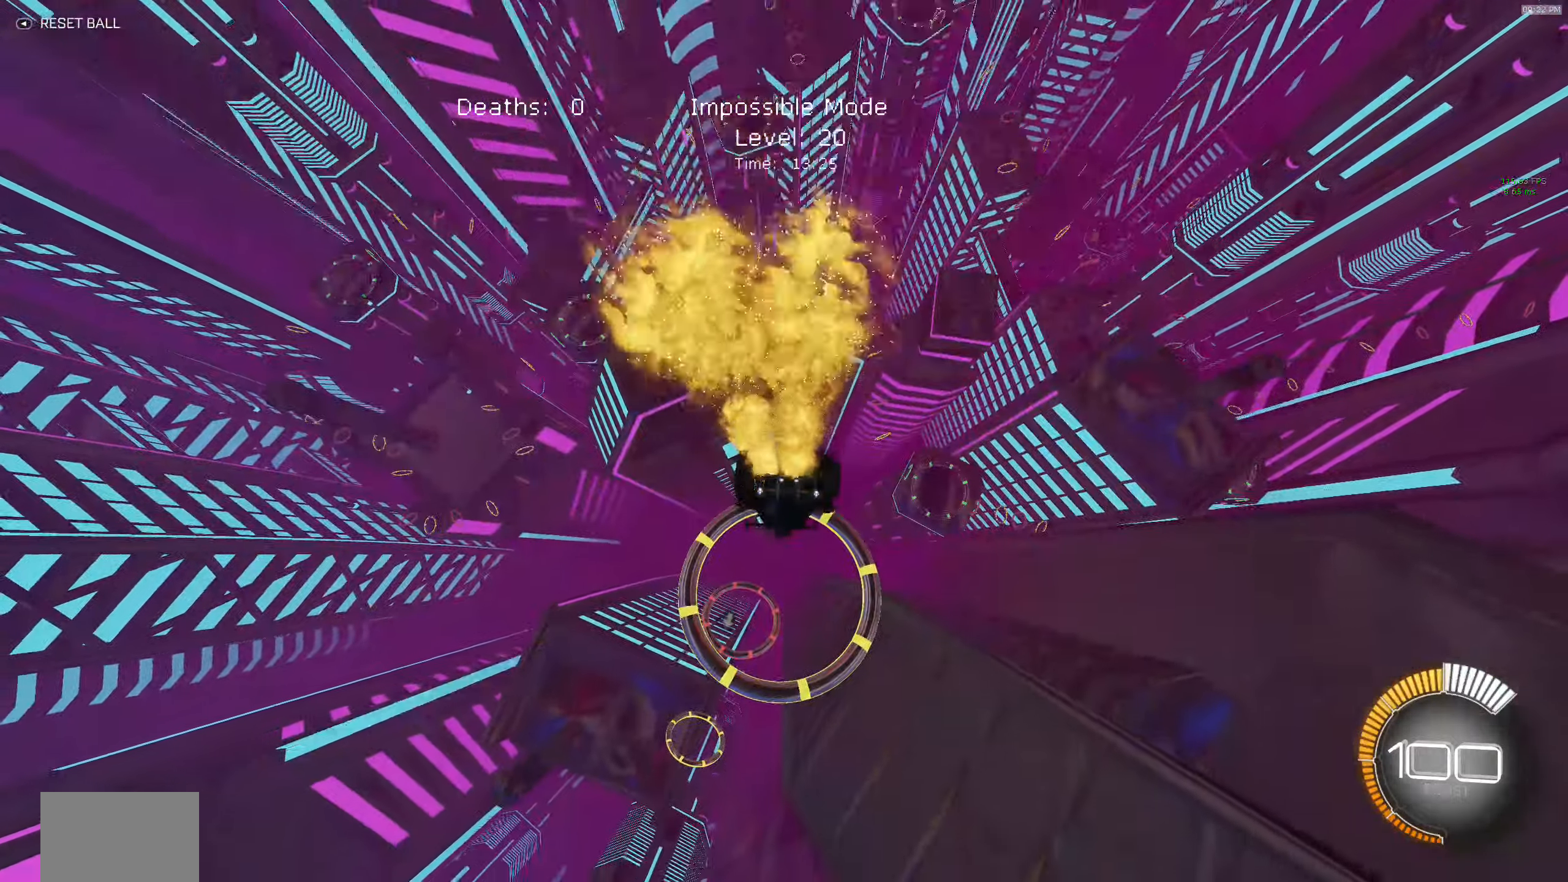
{"buttons": ["B", "R2"], "left_stick": "center", "events": [[66, "B", "up"], [116, "B", "down"], [166, "left_stick", "up"], [250, "left_stick", "center"], [283, "B", "up"], [416, "B", "down"]]}